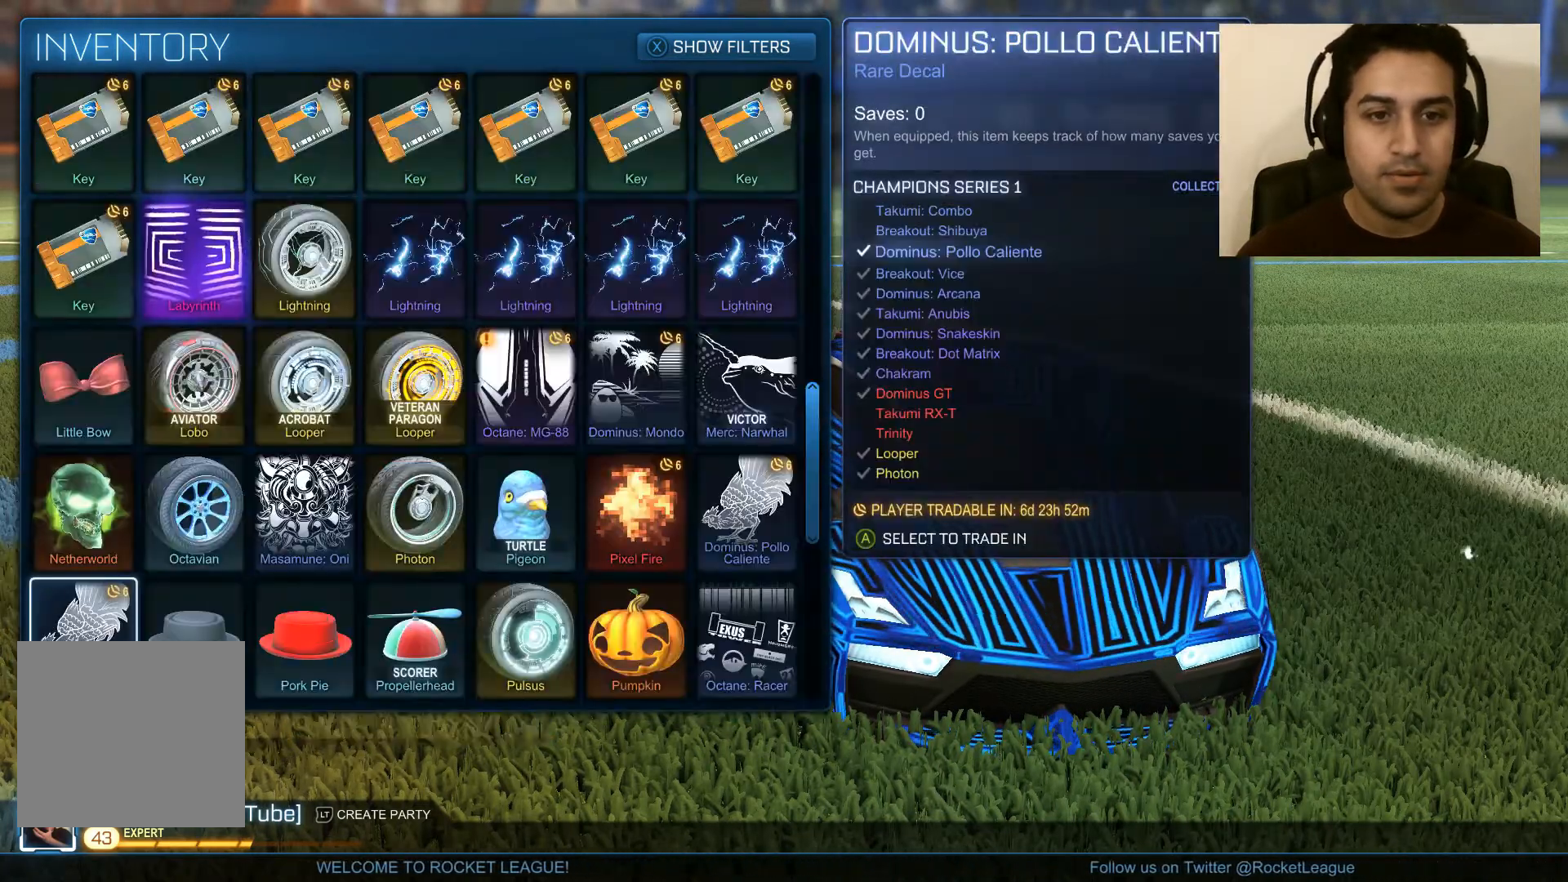
Gameplay with a controller (Xbox layout); each line is a JSON object with the inputs held at the frame after it. "events" lists button and stick changes between this image and that frame as [ms after this image, input, new state], when the widget could be followed in between.
{"buttons": [], "left_stick": "center", "right_stick": "center", "events": [[468, "left_stick", "center"]]}
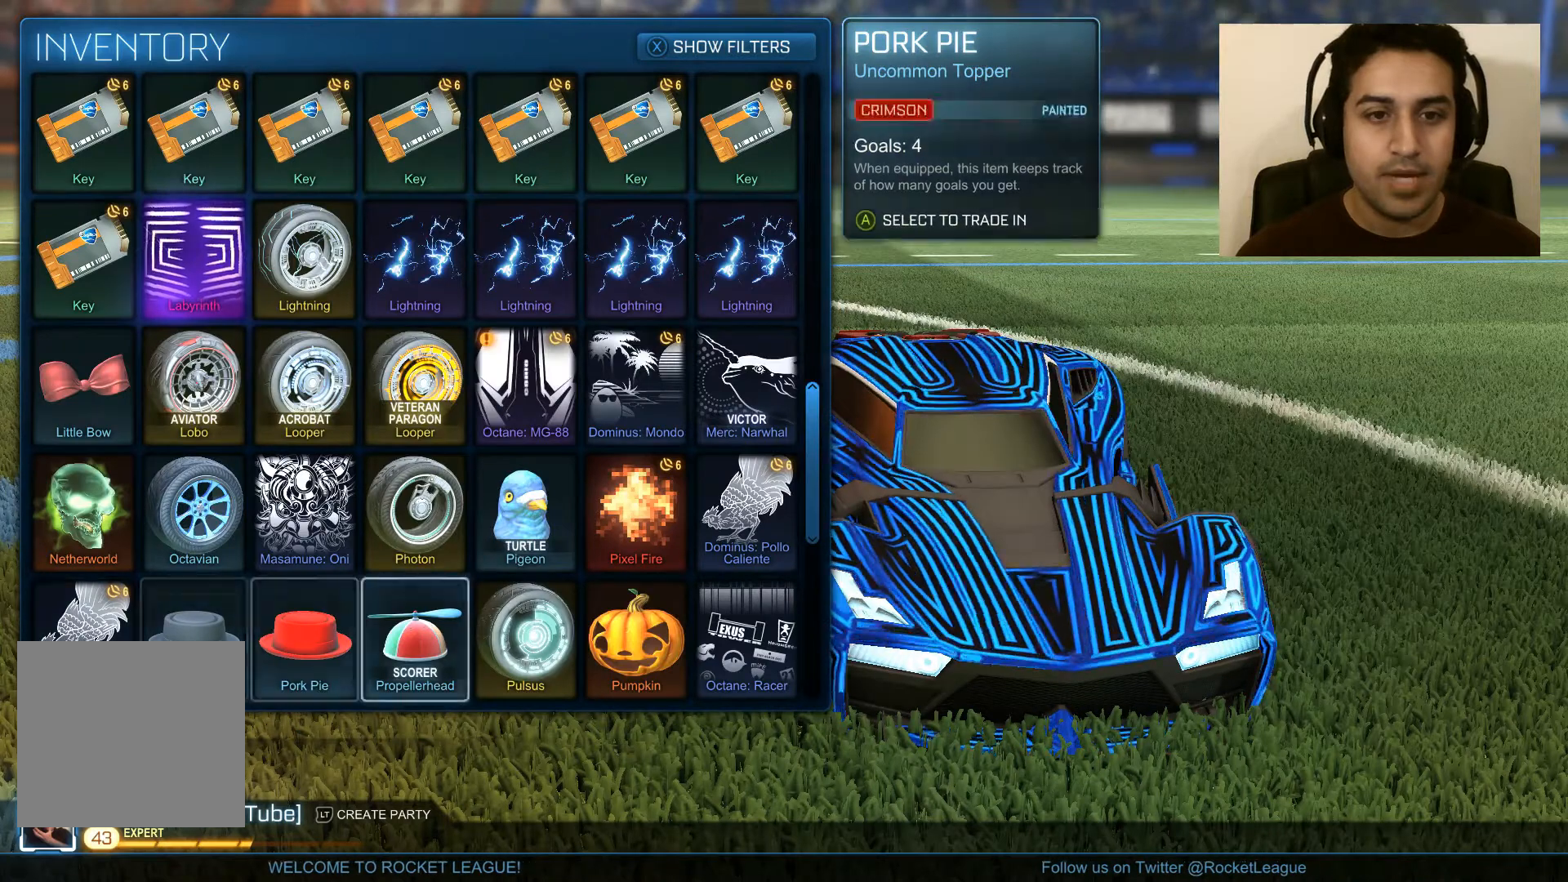
{"buttons": [], "left_stick": "up", "right_stick": "center", "events": [[200, "left_stick", "up"]]}
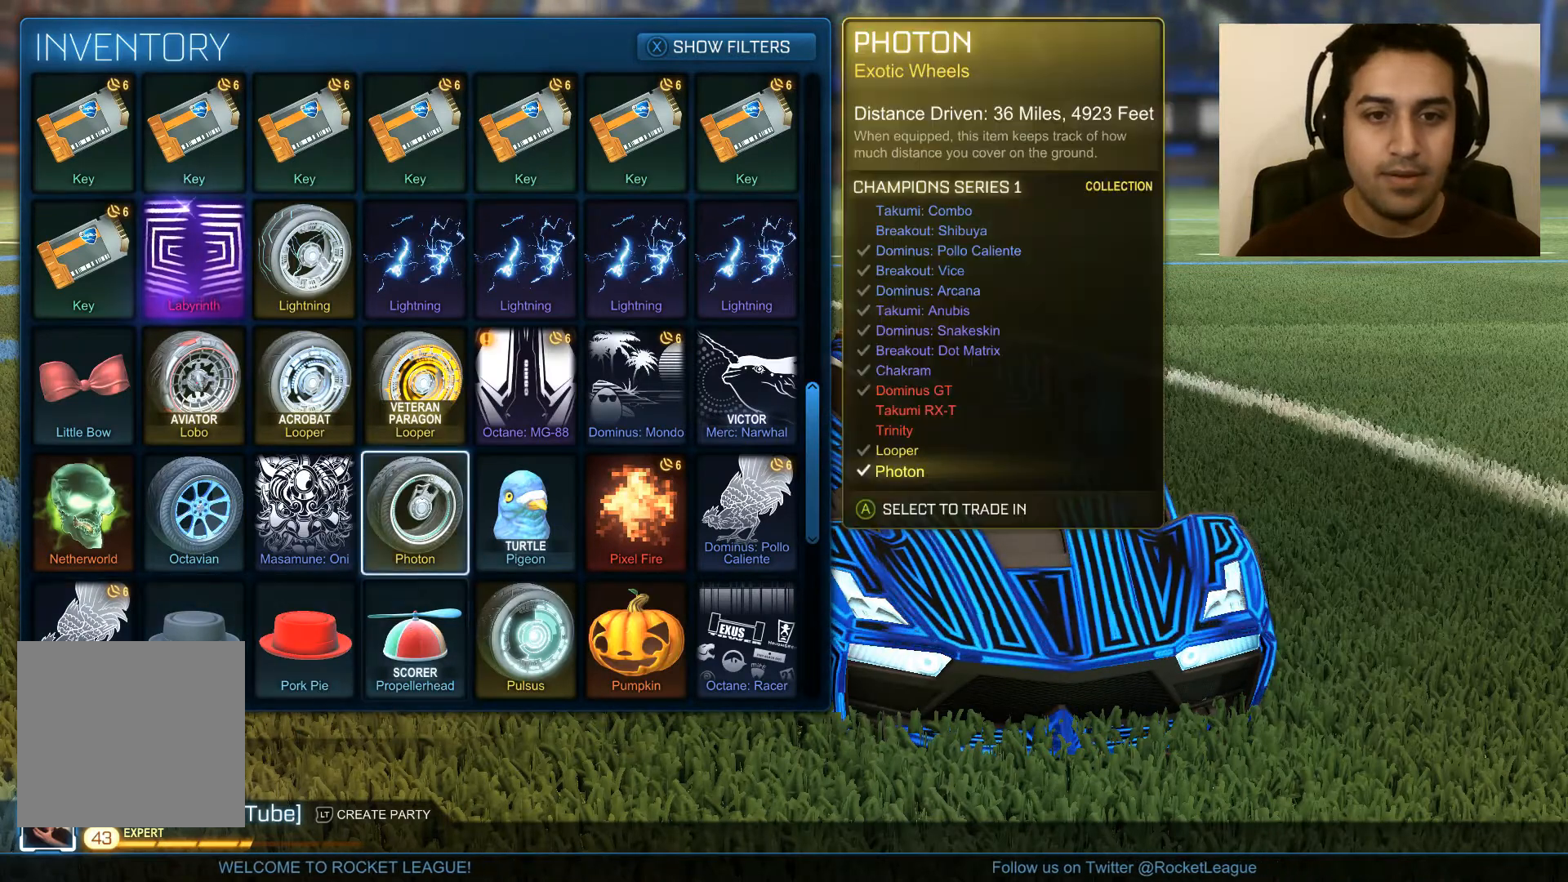
{"buttons": ["A"], "left_stick": "center", "right_stick": "center", "events": [[101, "left_stick", "center"], [201, "left_stick", "right"], [368, "left_stick", "center"], [401, "A", "down"]]}
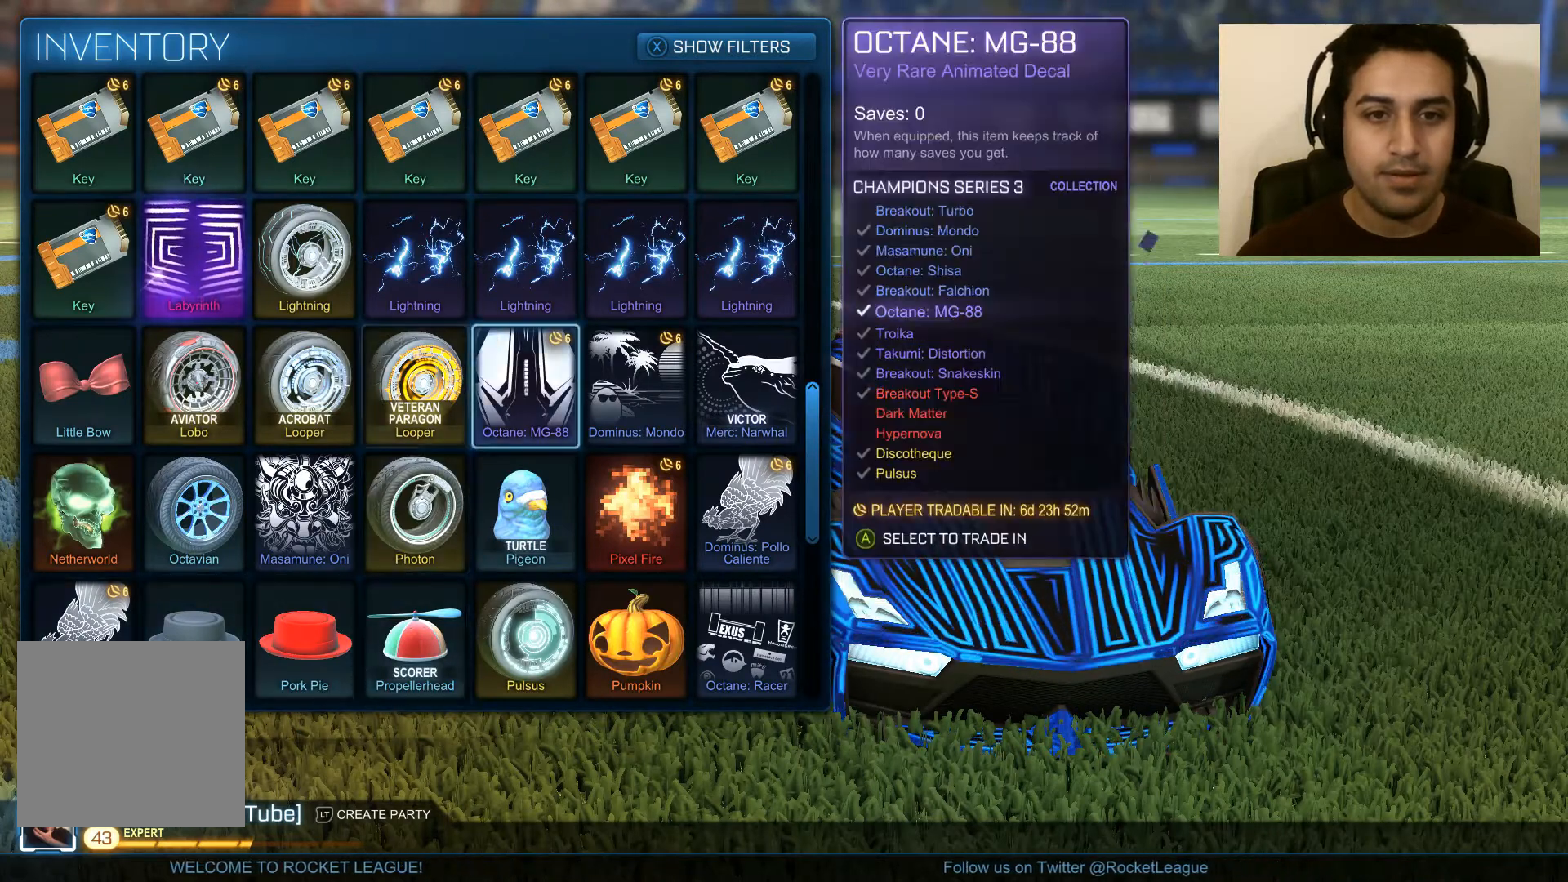
{"buttons": [], "left_stick": "center", "right_stick": "center", "events": [[67, "A", "up"]]}
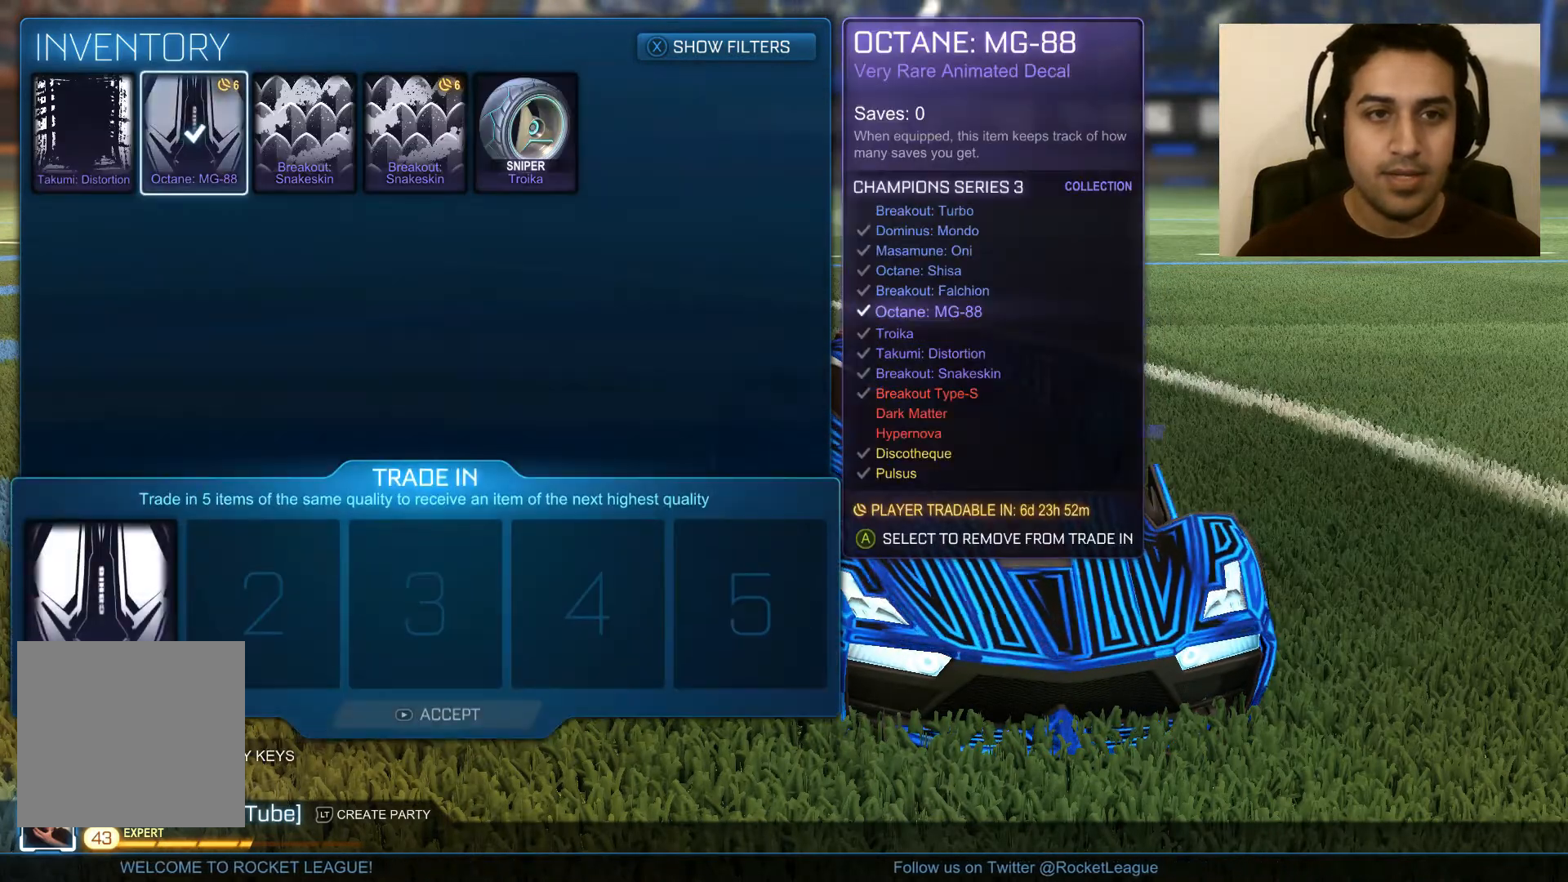
{"buttons": [], "left_stick": "center", "right_stick": "center", "events": []}
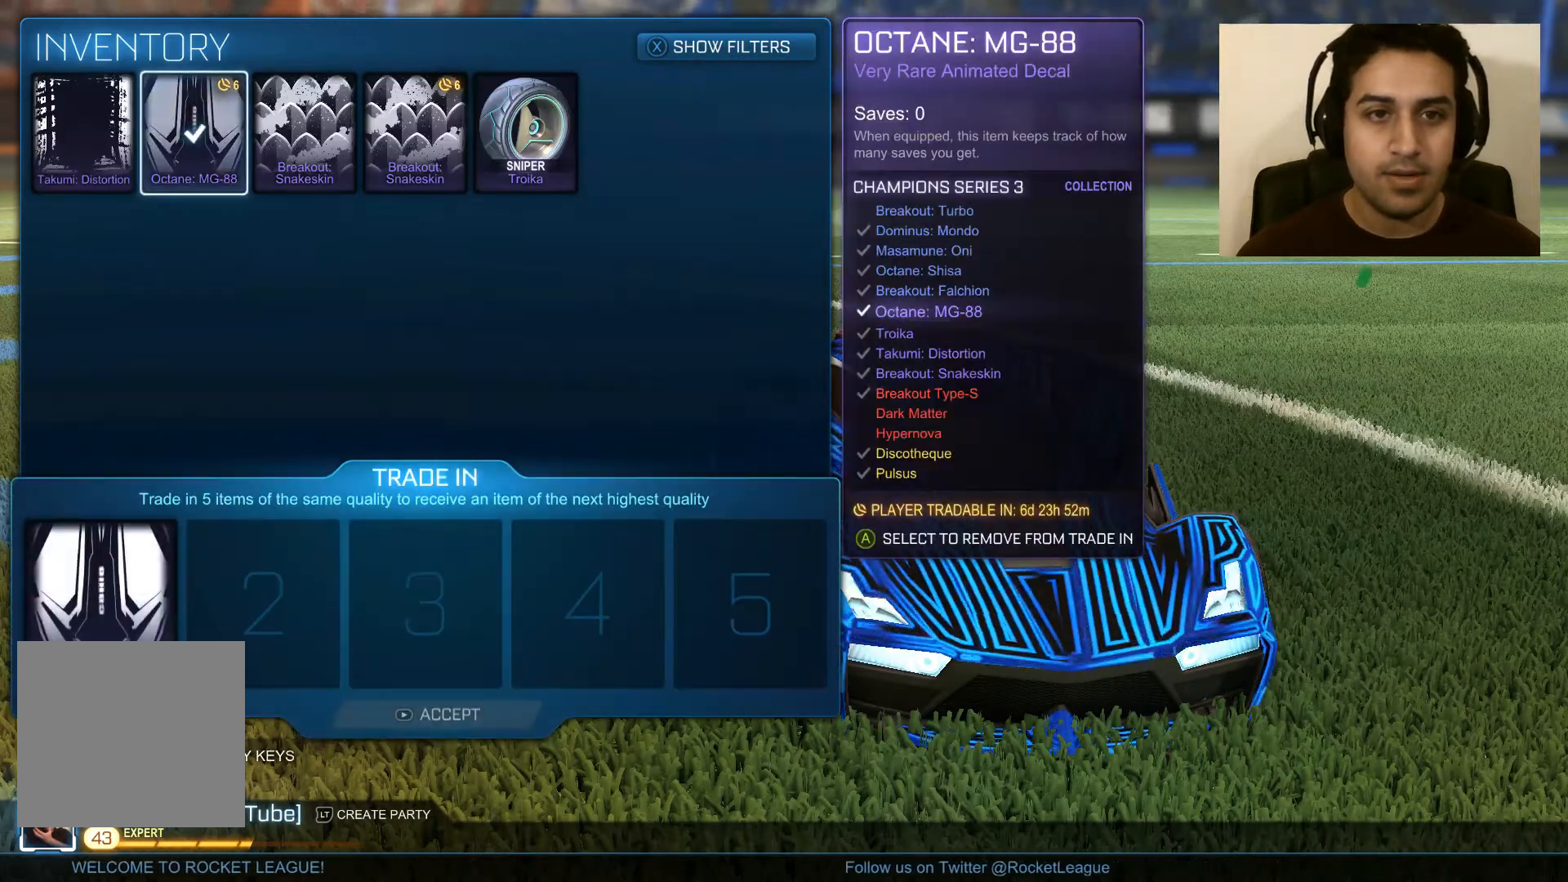
{"buttons": [], "left_stick": "center", "right_stick": "center", "events": []}
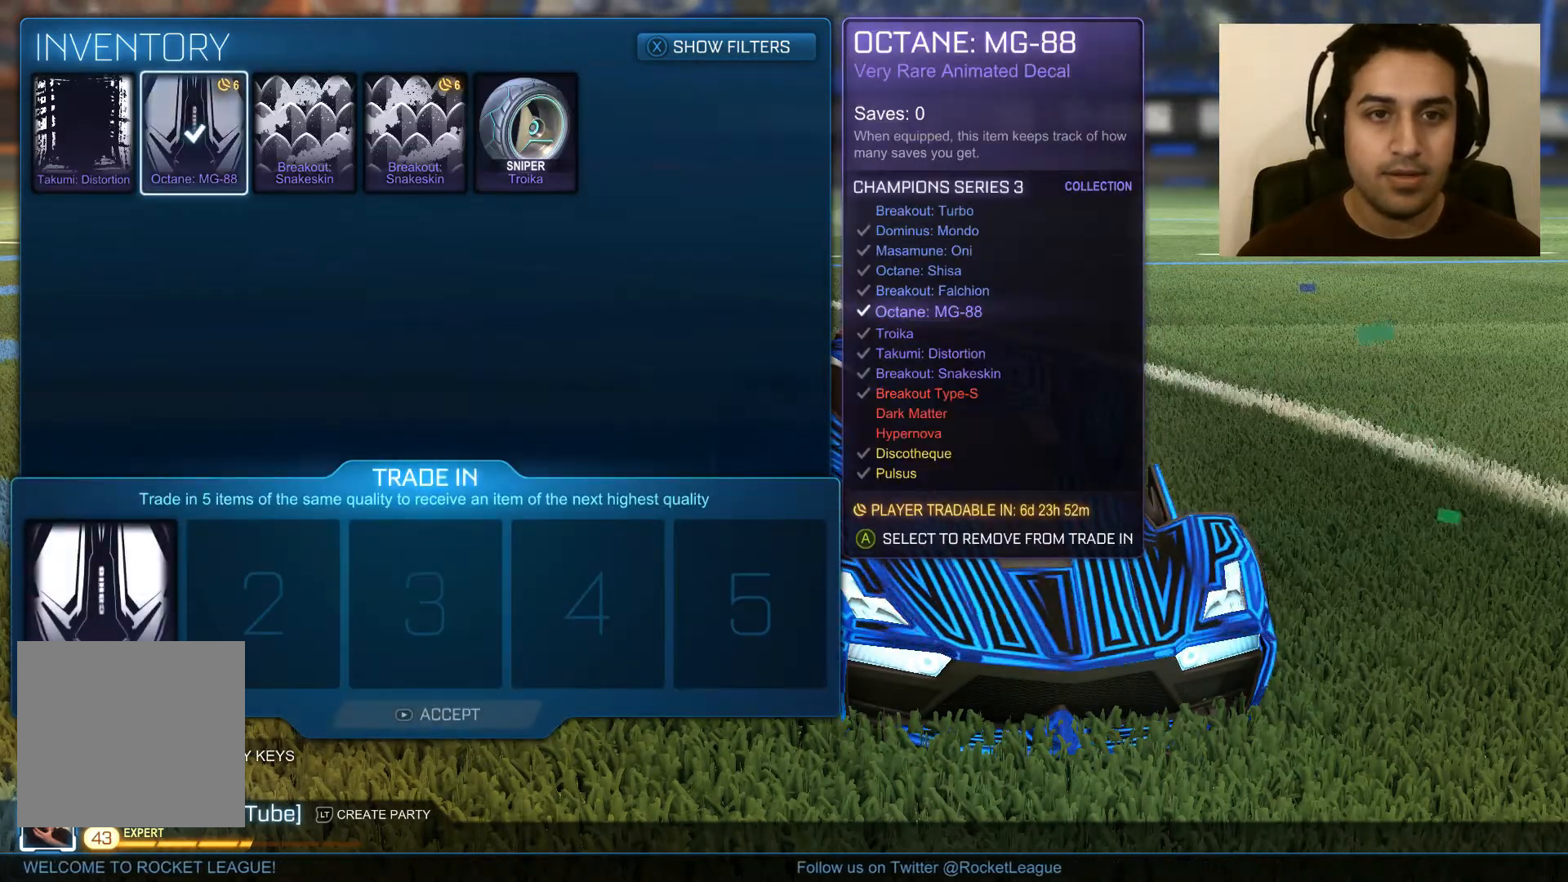
{"buttons": [], "left_stick": "center", "right_stick": "center", "events": []}
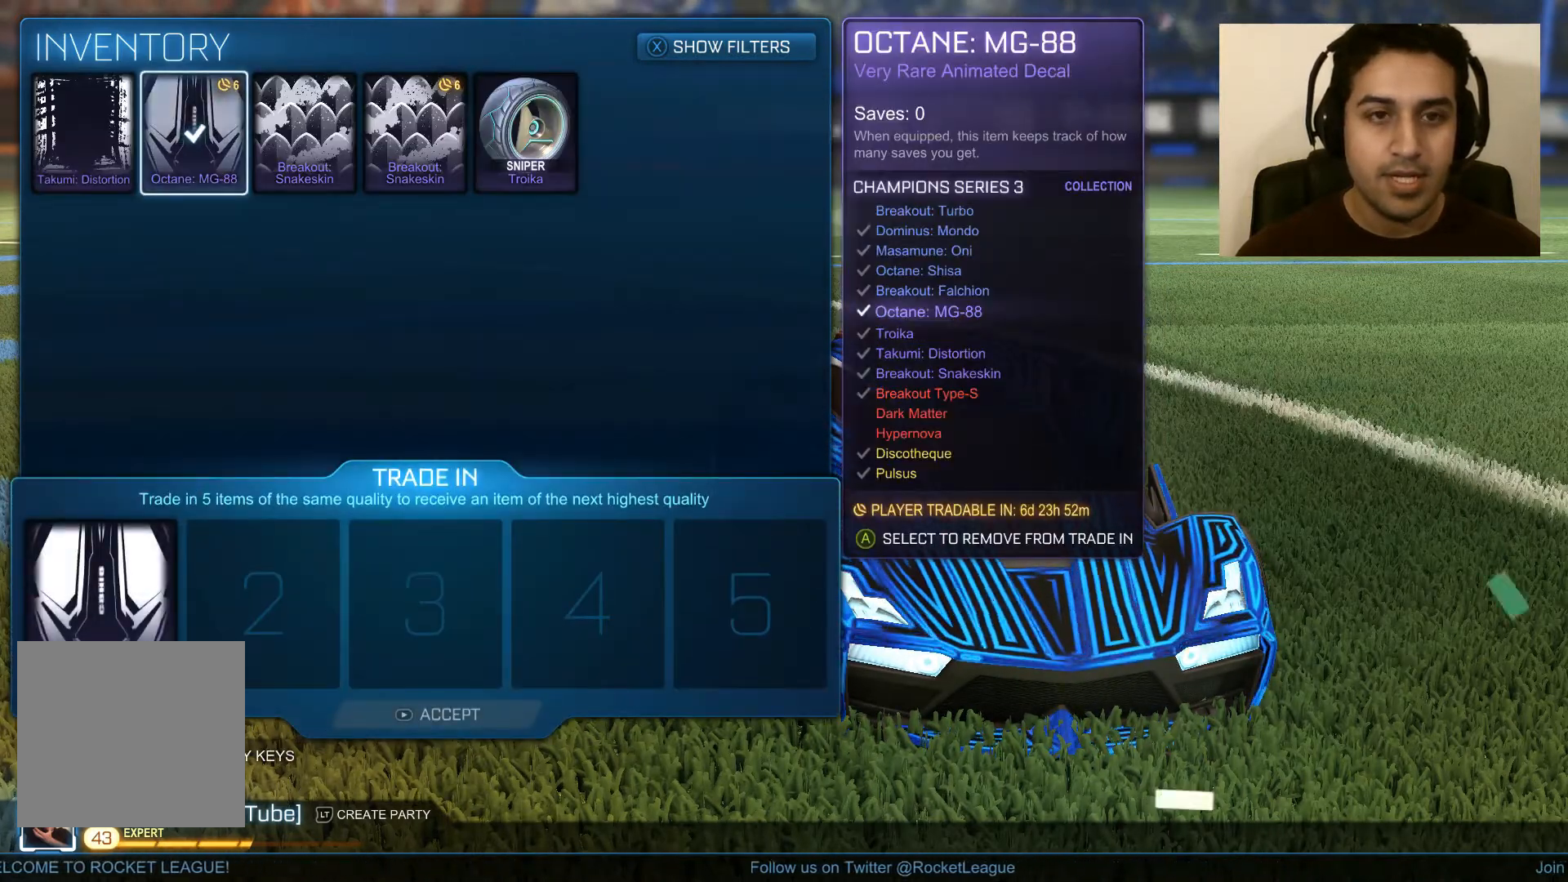
{"buttons": ["A"], "left_stick": "center", "right_stick": "center", "events": [[167, "left_stick", "right"], [300, "left_stick", "center"], [467, "A", "down"]]}
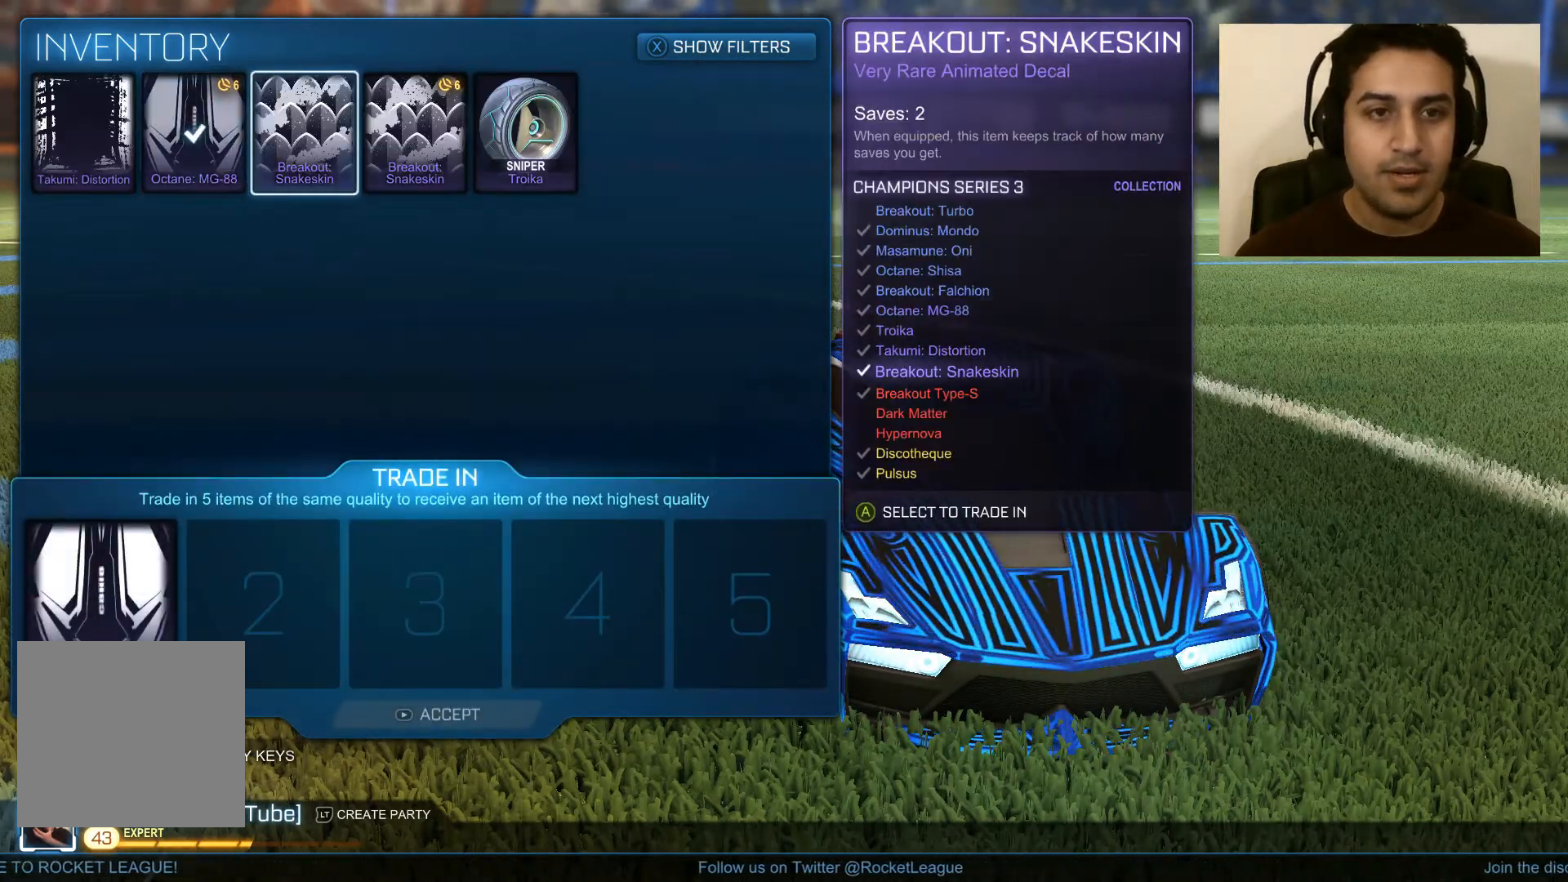
{"buttons": ["A"], "left_stick": "center", "right_stick": "center", "events": [[134, "A", "up"], [201, "left_stick", "right"], [368, "left_stick", "center"], [501, "A", "down"]]}
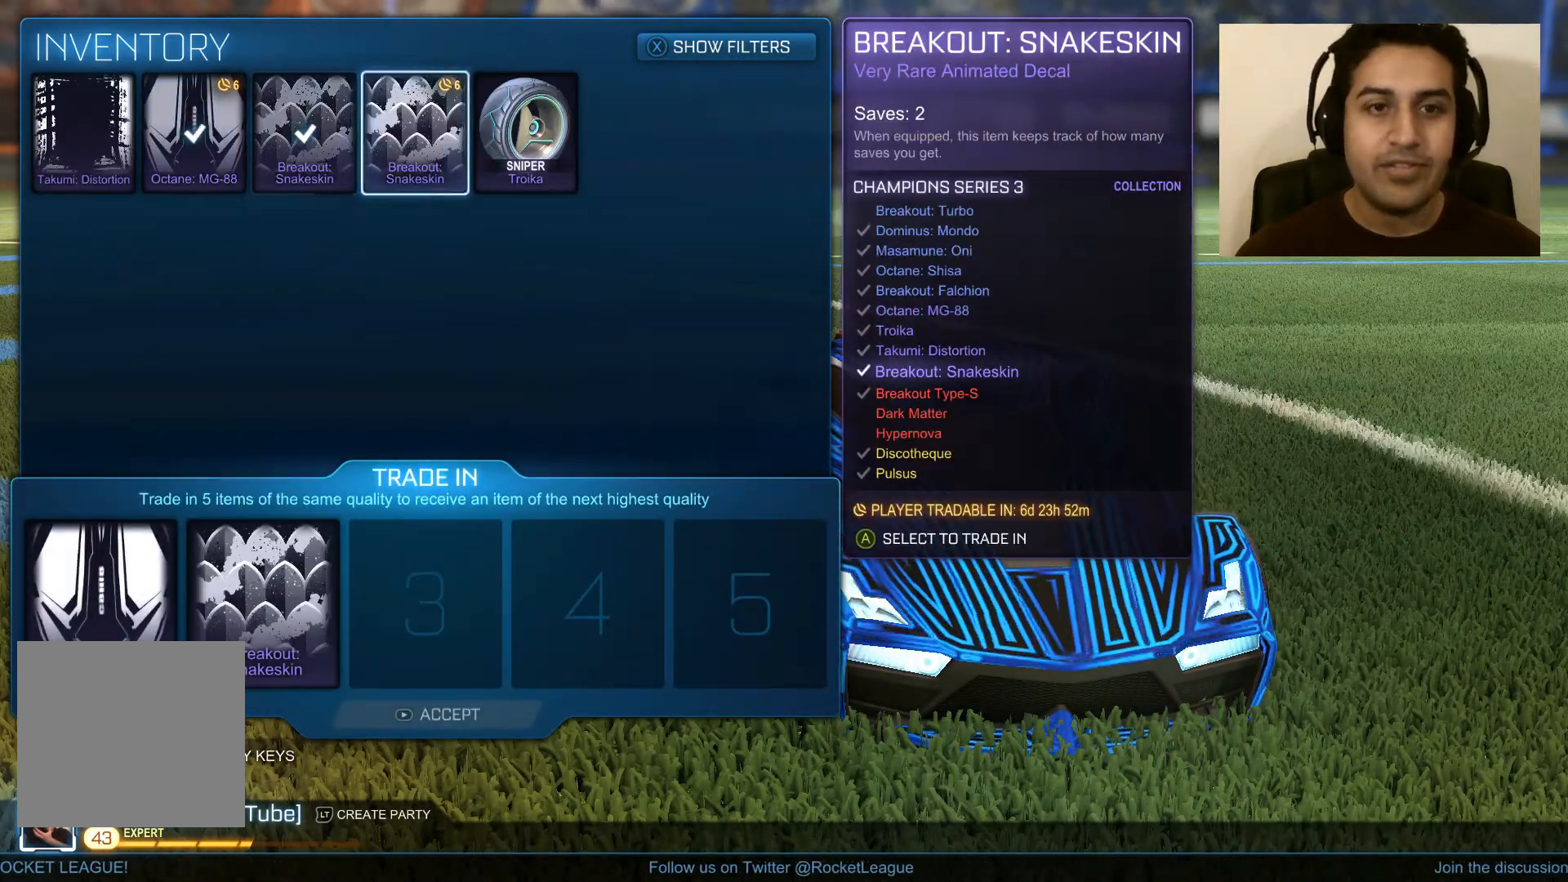
{"buttons": [], "left_stick": "center", "right_stick": "center", "events": [[100, "A", "up"], [200, "left_stick", "right"], [300, "left_stick", "center"]]}
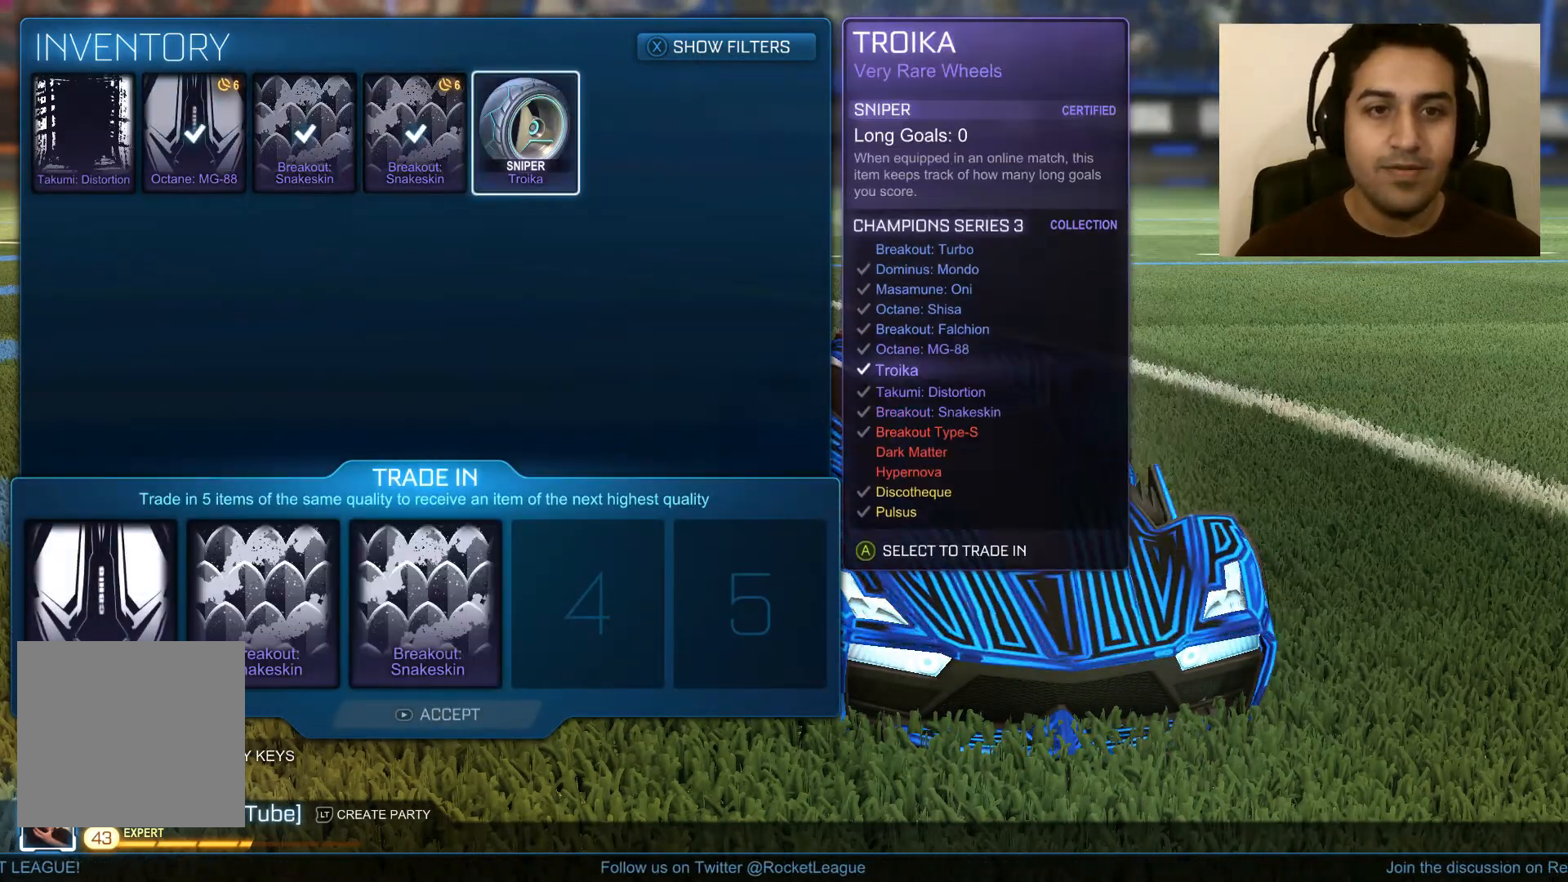
{"buttons": [], "left_stick": "center", "right_stick": "center", "events": [[101, "left_stick", "left"], [201, "left_stick", "center"], [401, "left_stick", "right"], [501, "left_stick", "center"]]}
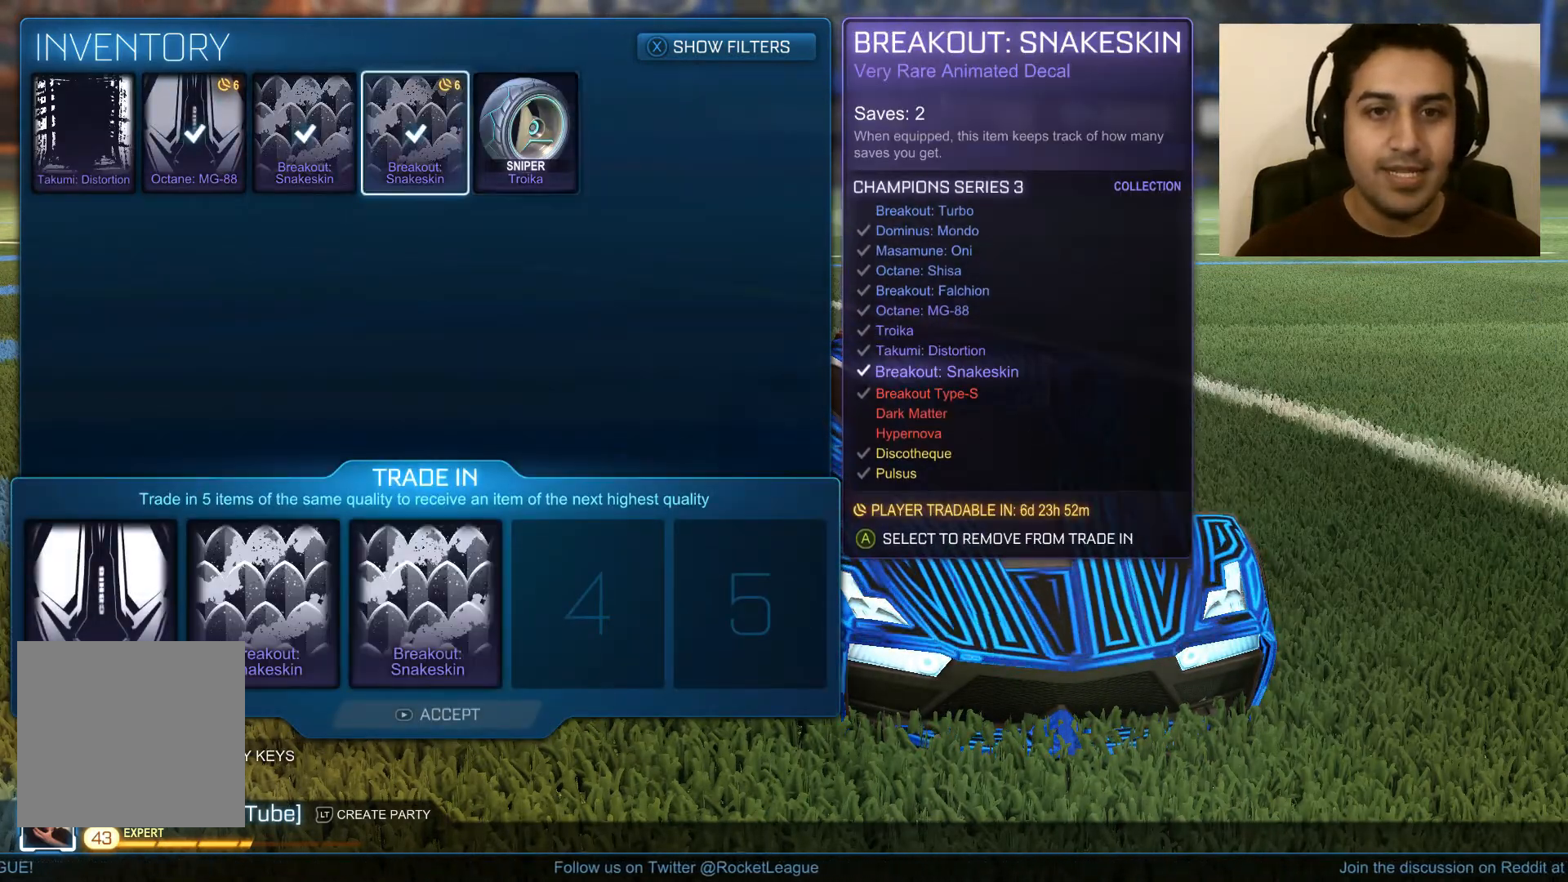
{"buttons": [], "left_stick": "center", "right_stick": "center", "events": [[133, "A", "down"], [200, "A", "up"], [300, "left_stick", "left"], [500, "left_stick", "center"]]}
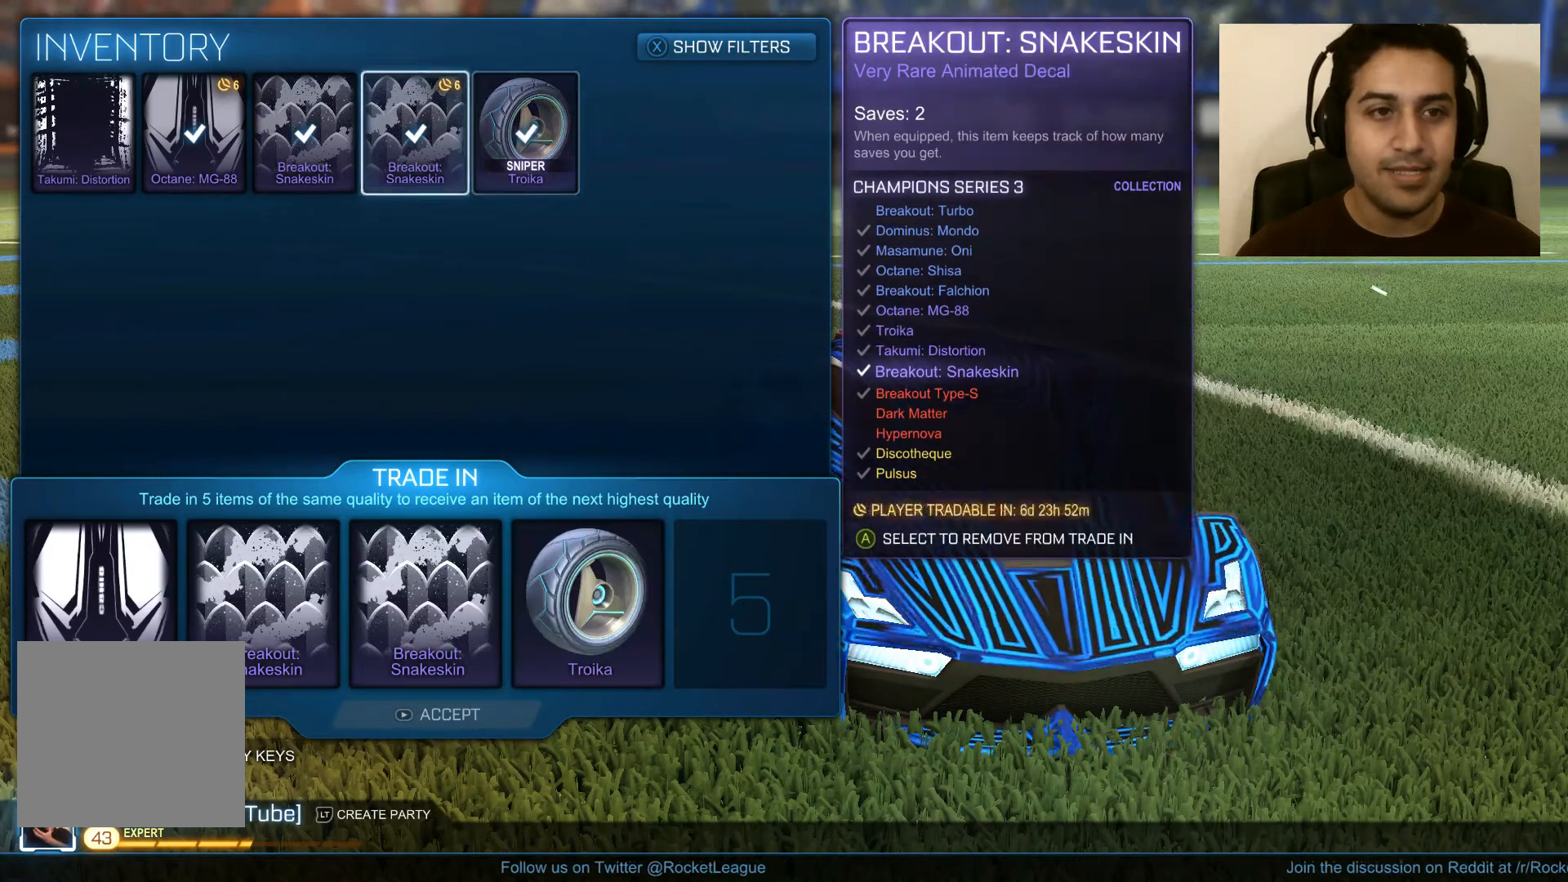
{"buttons": [], "left_stick": "left", "right_stick": "center", "events": [[101, "left_stick", "left"], [234, "left_stick", "center"], [301, "left_stick", "left"], [401, "left_stick", "center"], [501, "left_stick", "left"]]}
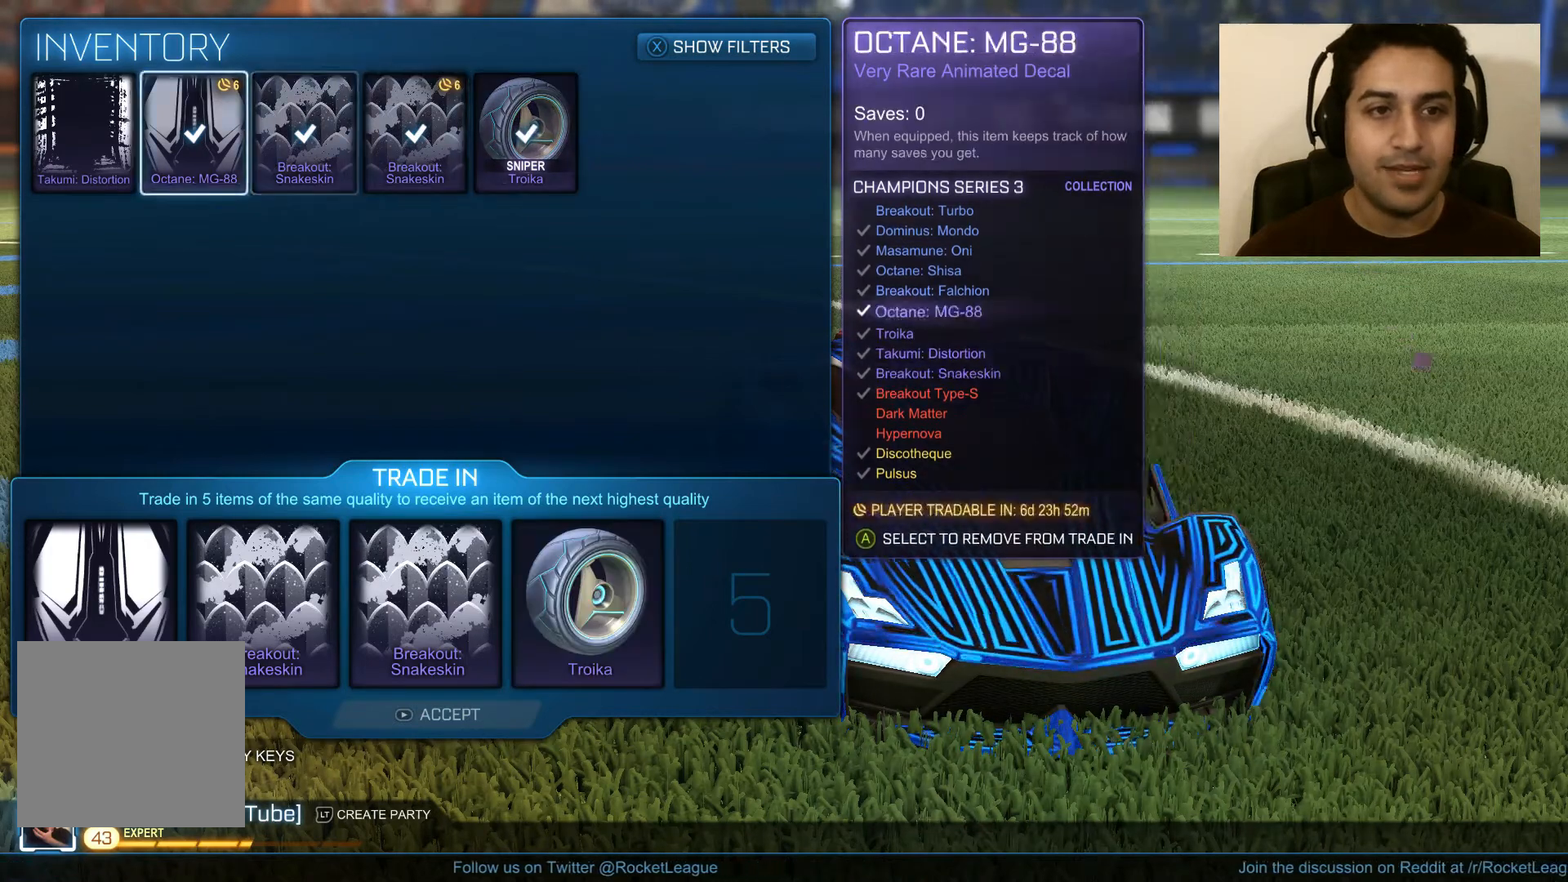
{"buttons": ["A"], "left_stick": "center", "right_stick": "center", "events": [[100, "left_stick", "center"], [434, "A", "down"]]}
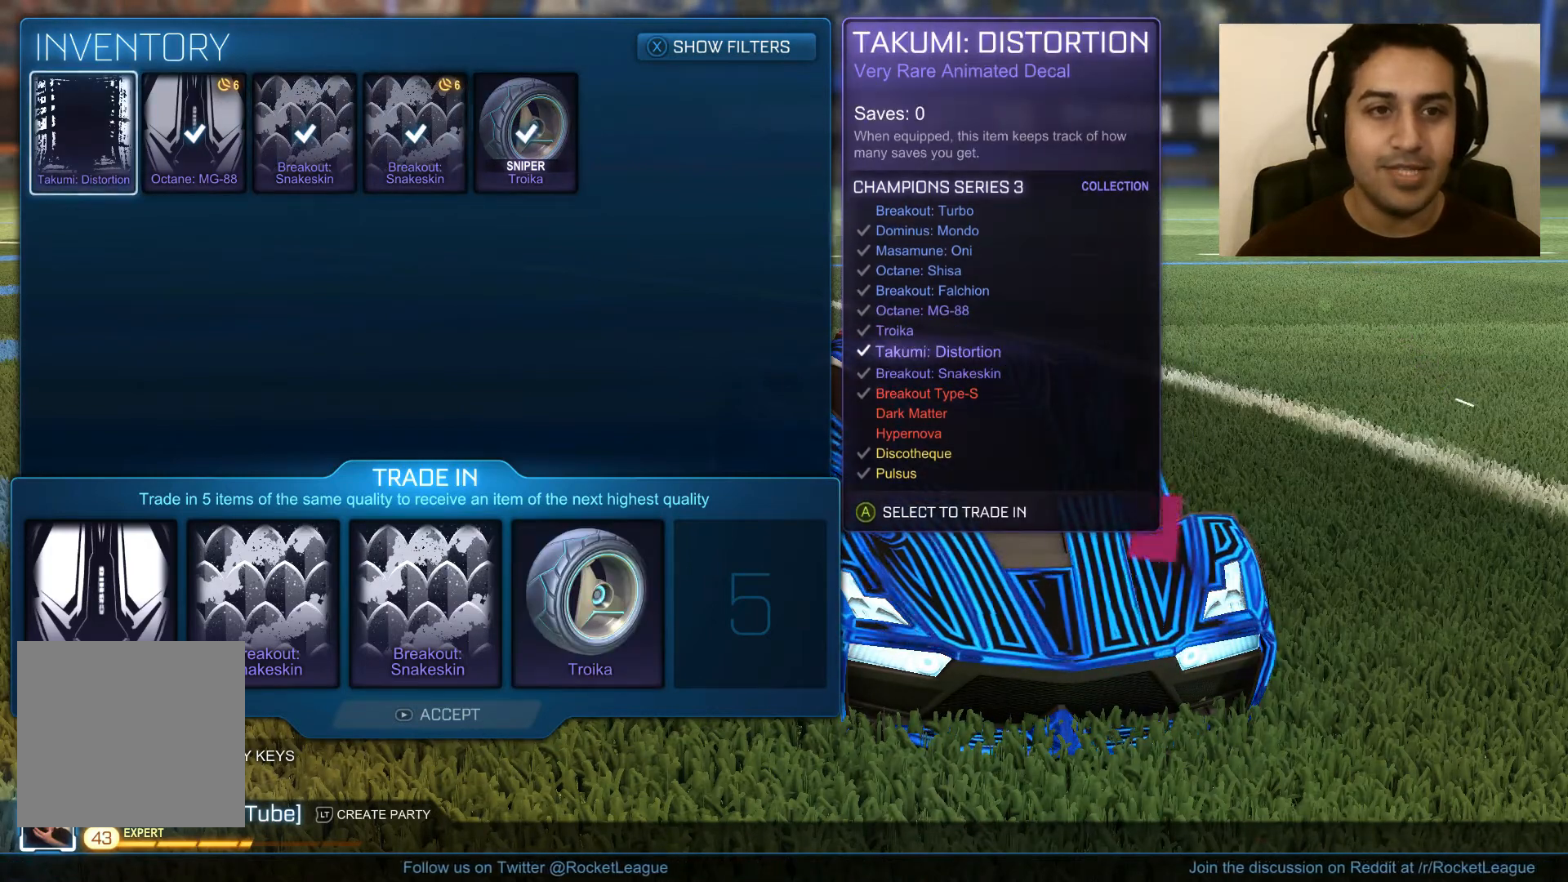
{"buttons": [], "left_stick": "center", "right_stick": "center", "events": [[34, "A", "up"]]}
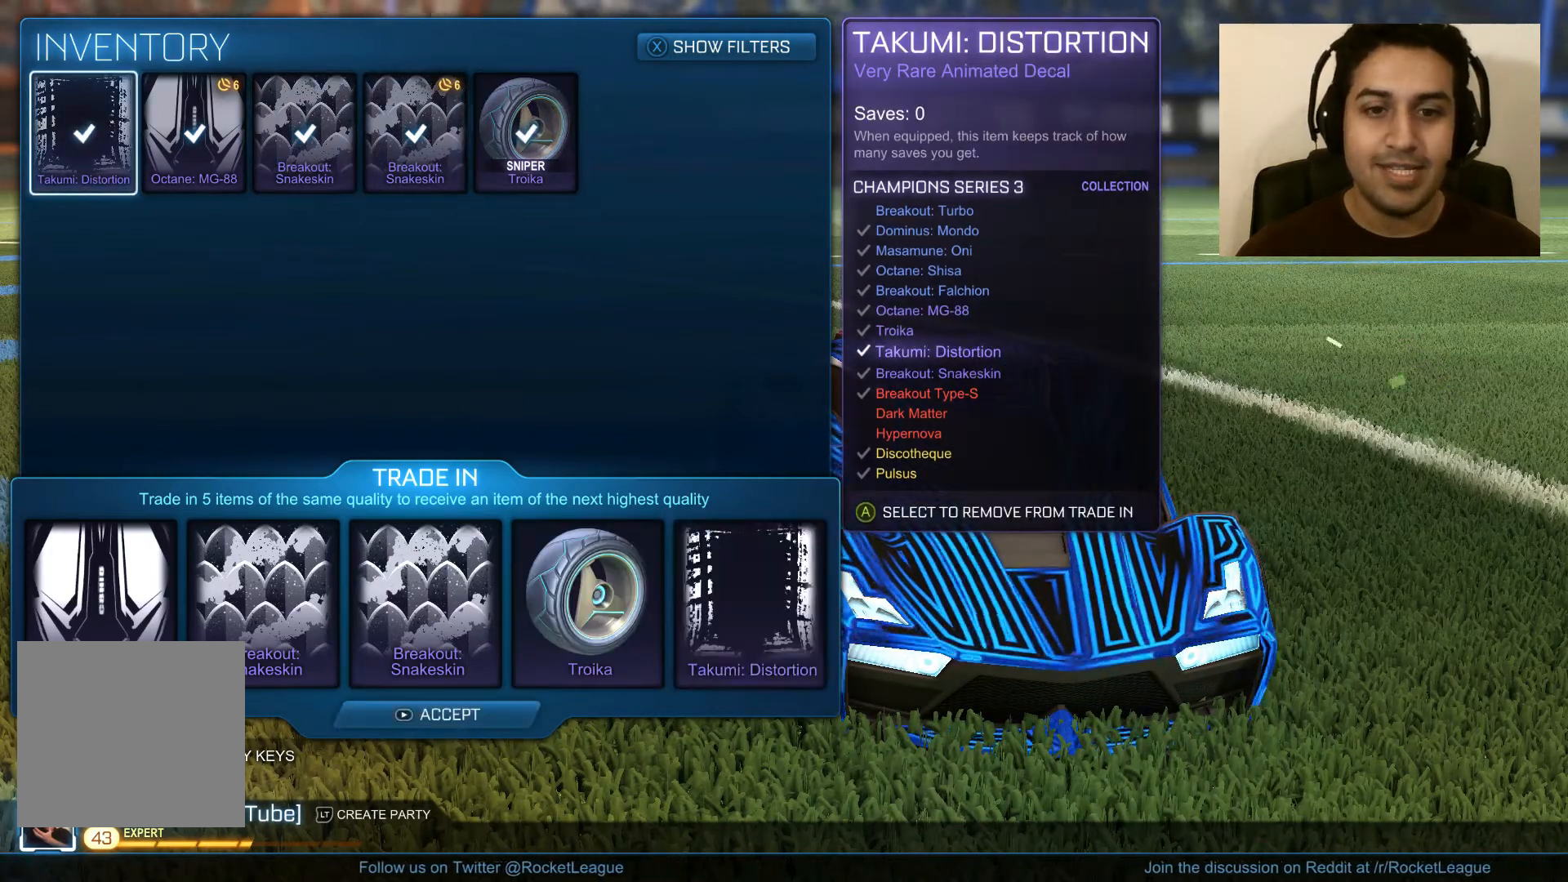
{"buttons": [], "left_stick": "center", "right_stick": "center", "events": []}
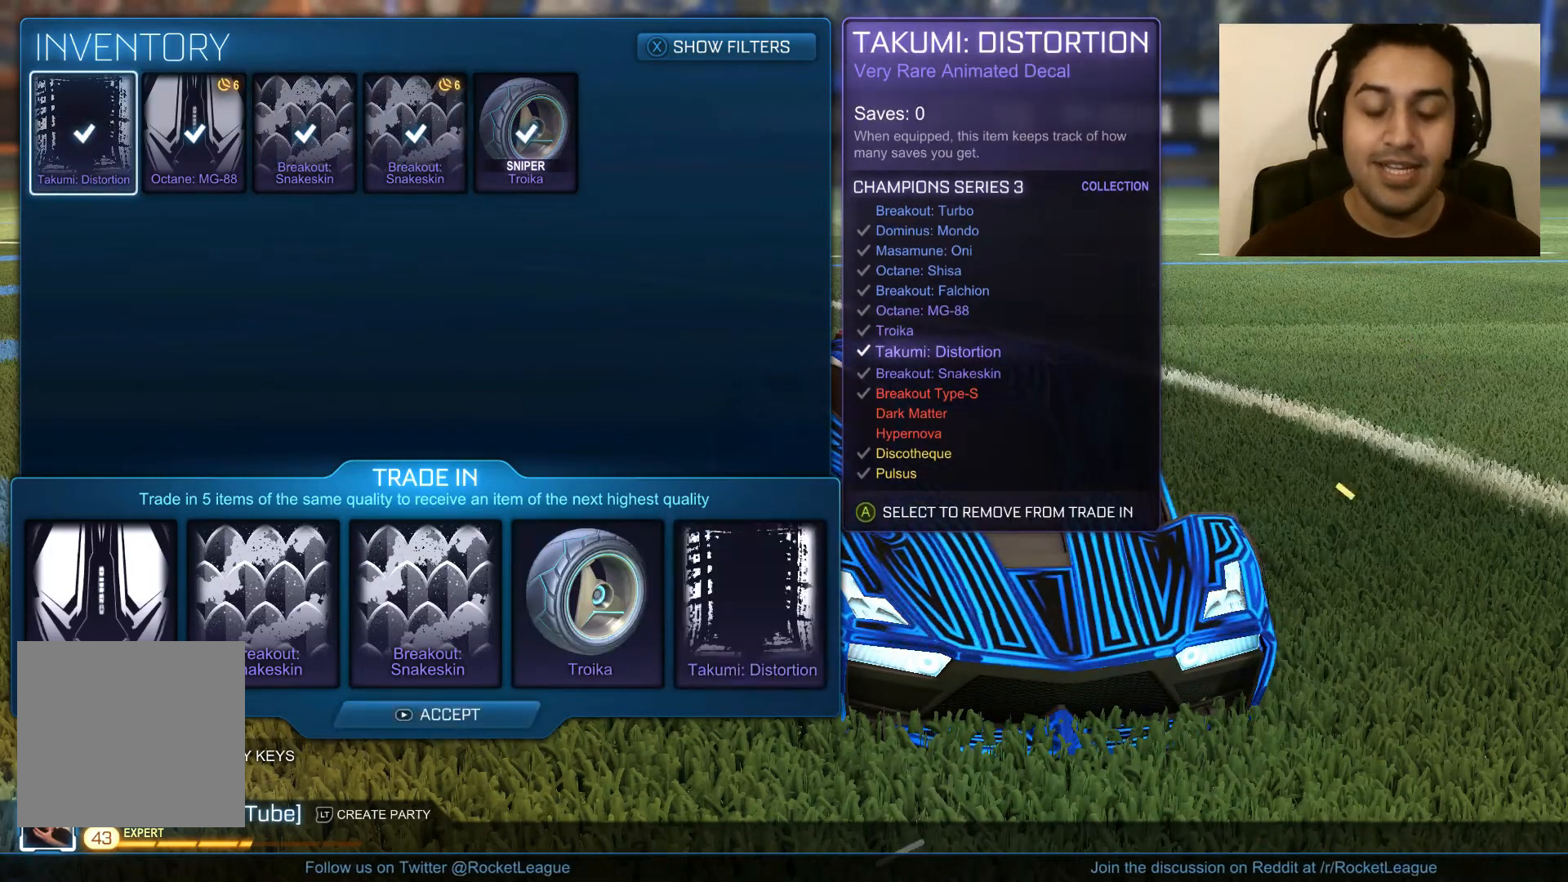
{"buttons": [], "left_stick": "center", "right_stick": "center", "events": []}
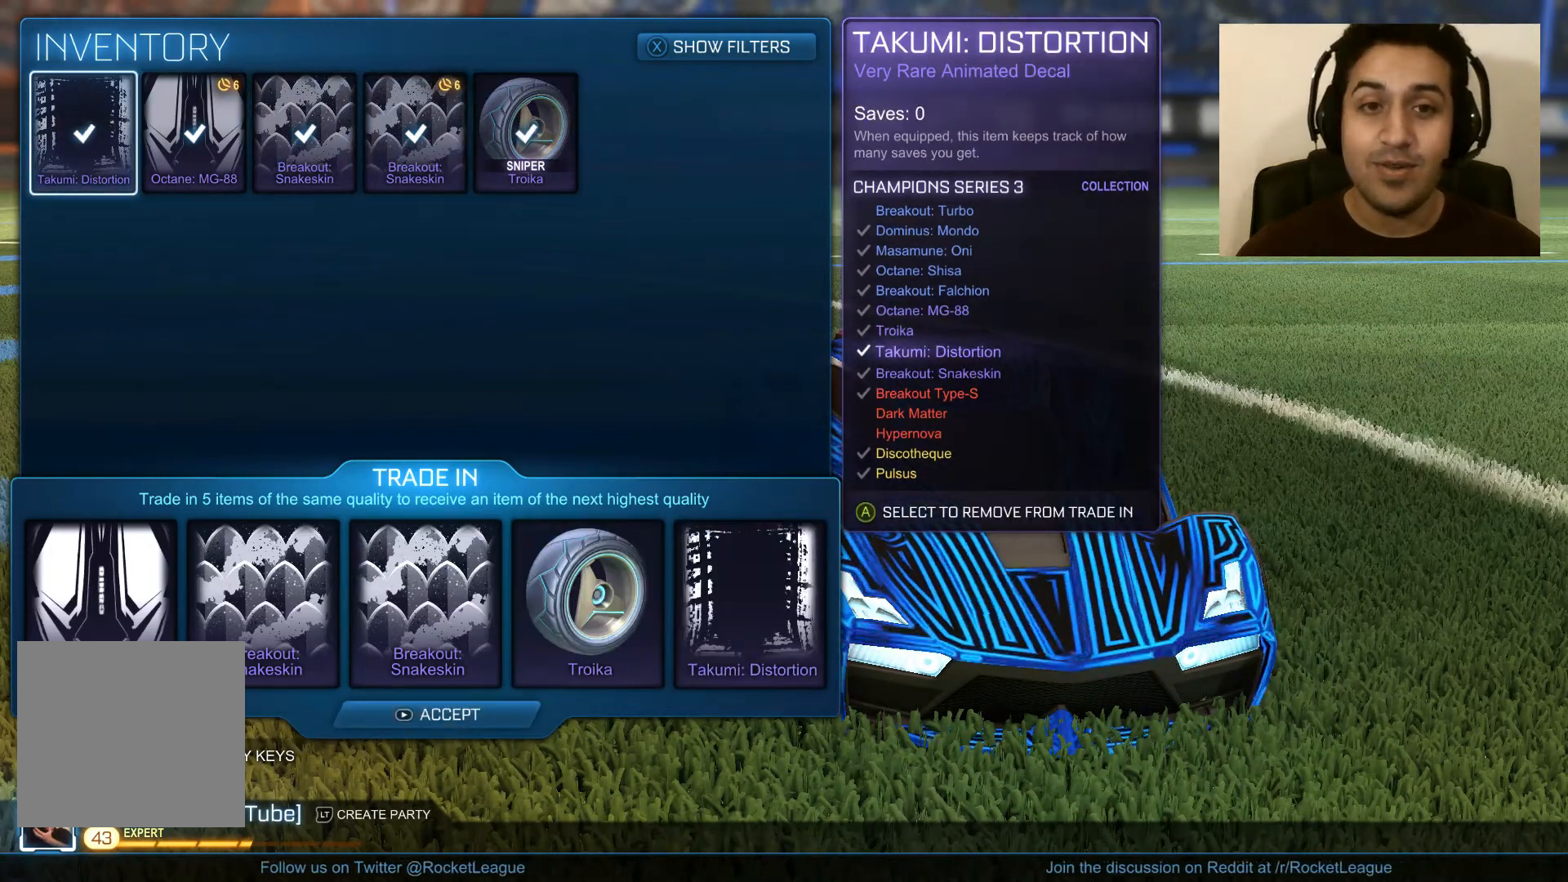
{"buttons": [], "left_stick": "center", "right_stick": "center", "events": []}
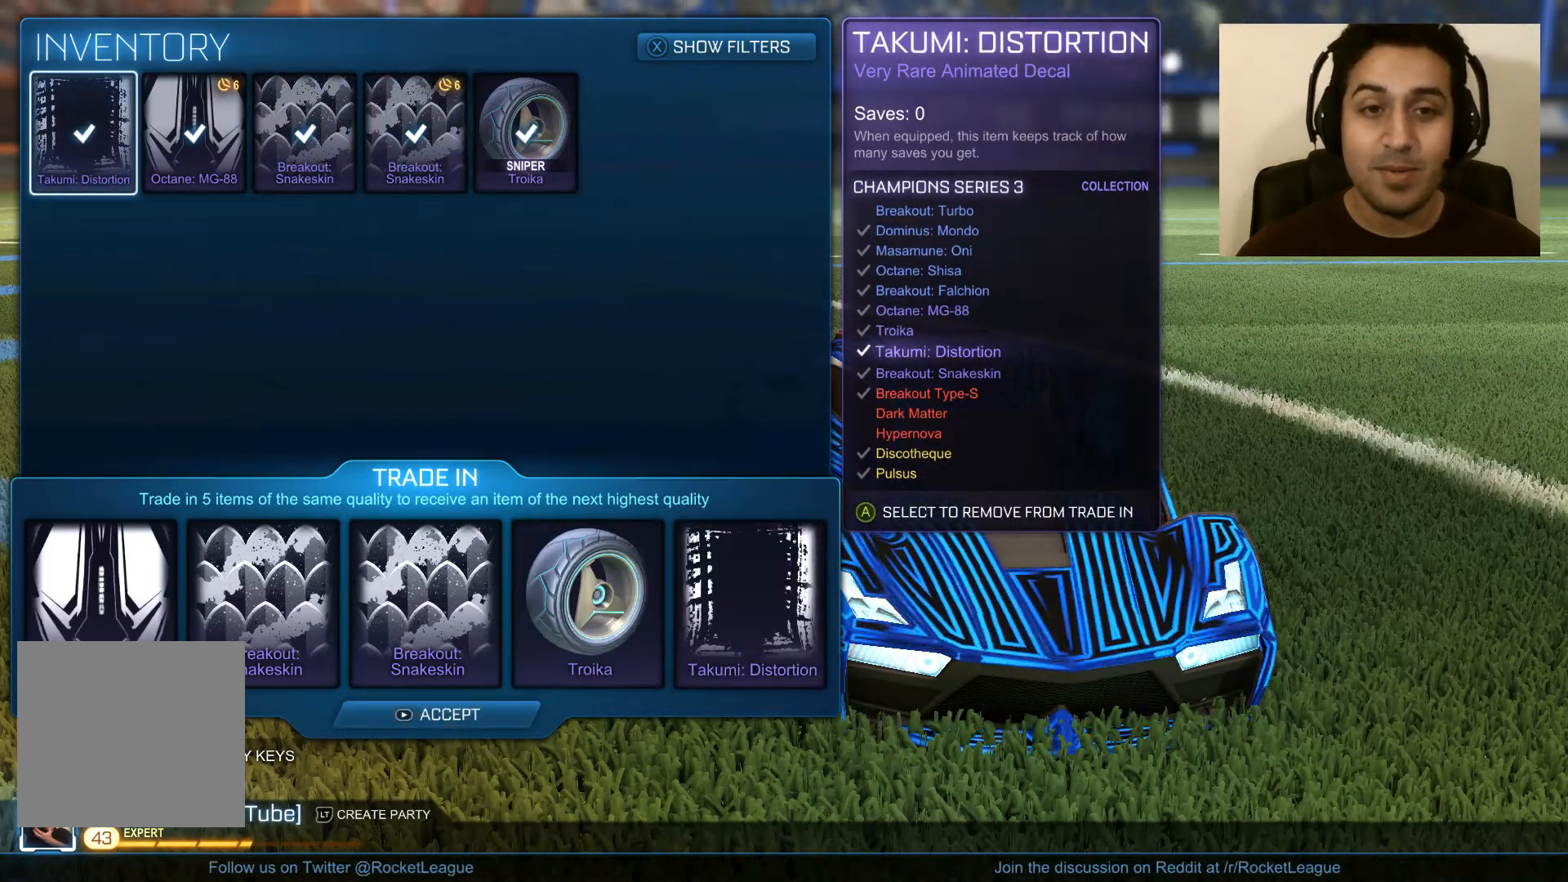
{"buttons": [], "left_stick": "center", "right_stick": "center", "events": []}
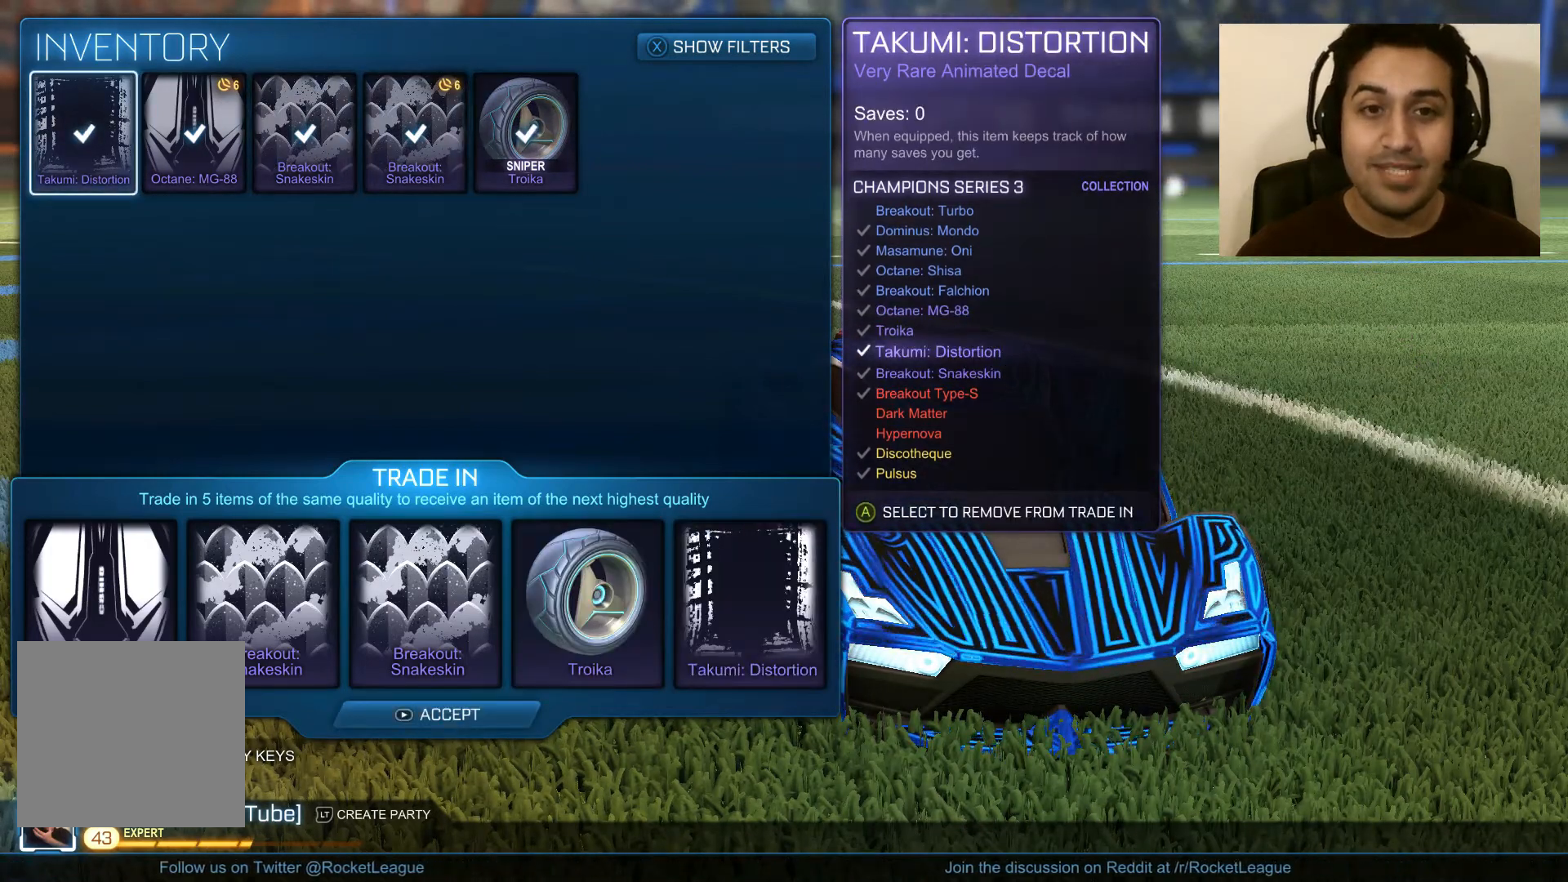
{"buttons": [], "left_stick": "right", "right_stick": "center", "events": [[500, "left_stick", "right"]]}
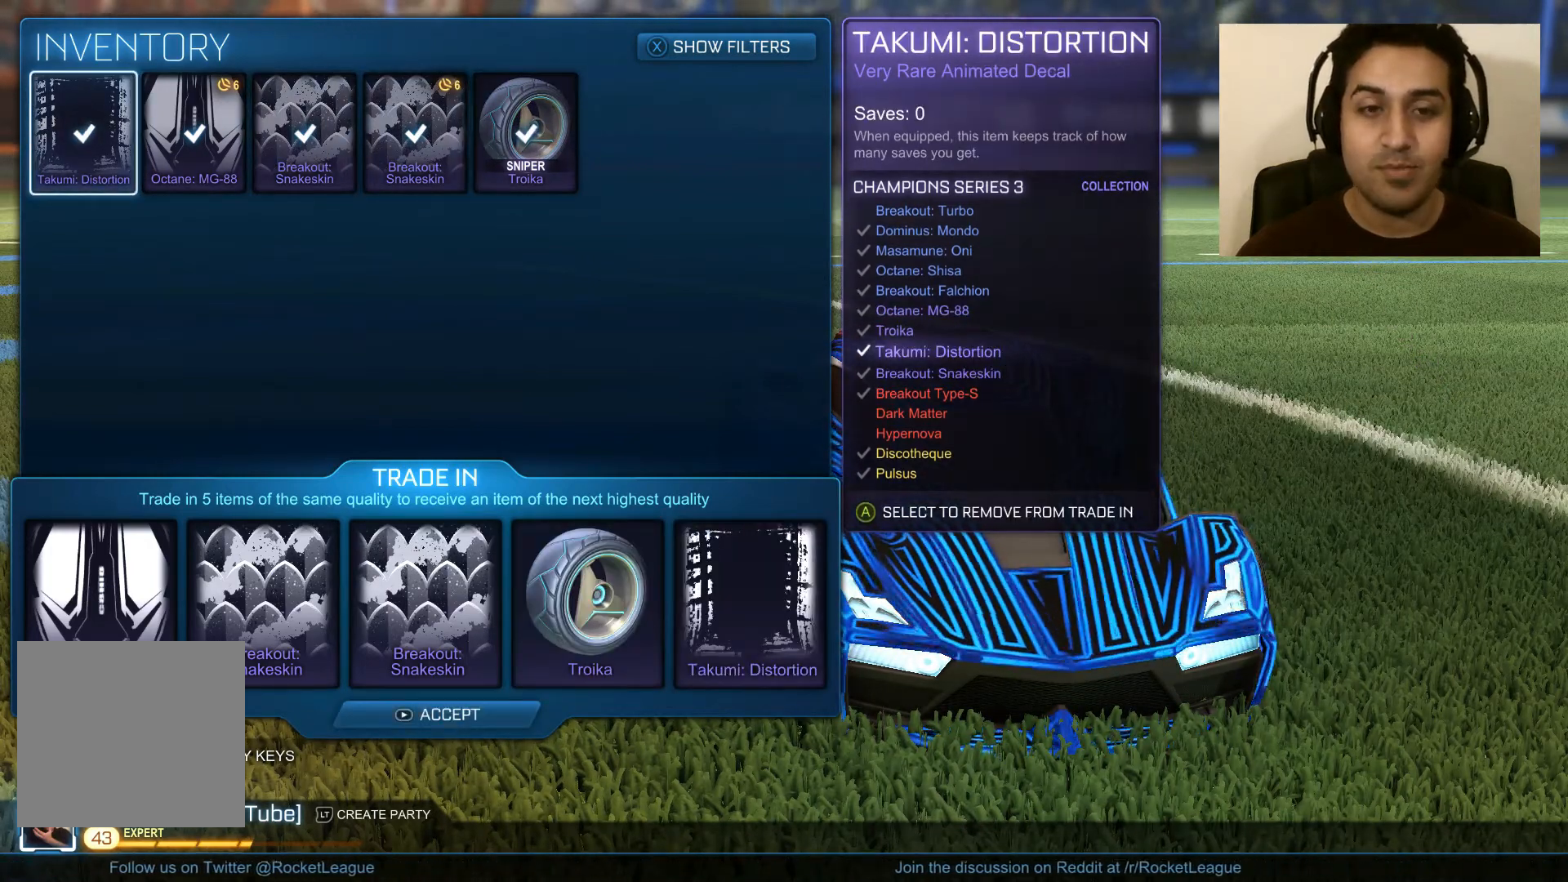
{"buttons": [], "left_stick": "center", "right_stick": "center", "events": [[167, "left_stick", "center"], [334, "left_stick", "right"], [434, "left_stick", "center"]]}
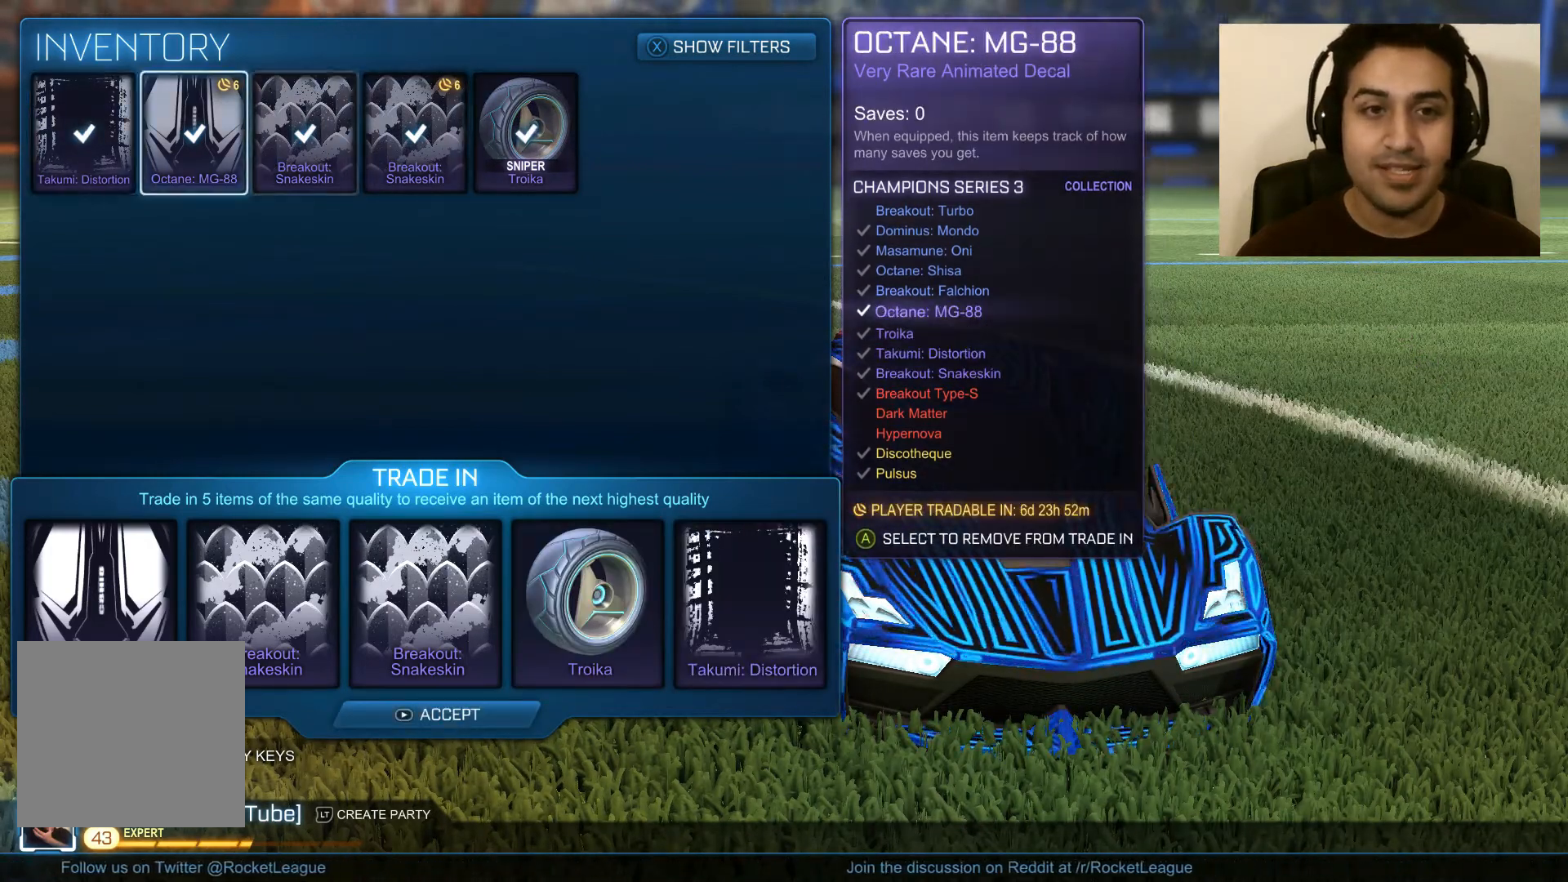
{"buttons": [], "left_stick": "right", "right_stick": "center", "events": [[167, "left_stick", "right"], [300, "left_stick", "center"], [367, "left_stick", "right"]]}
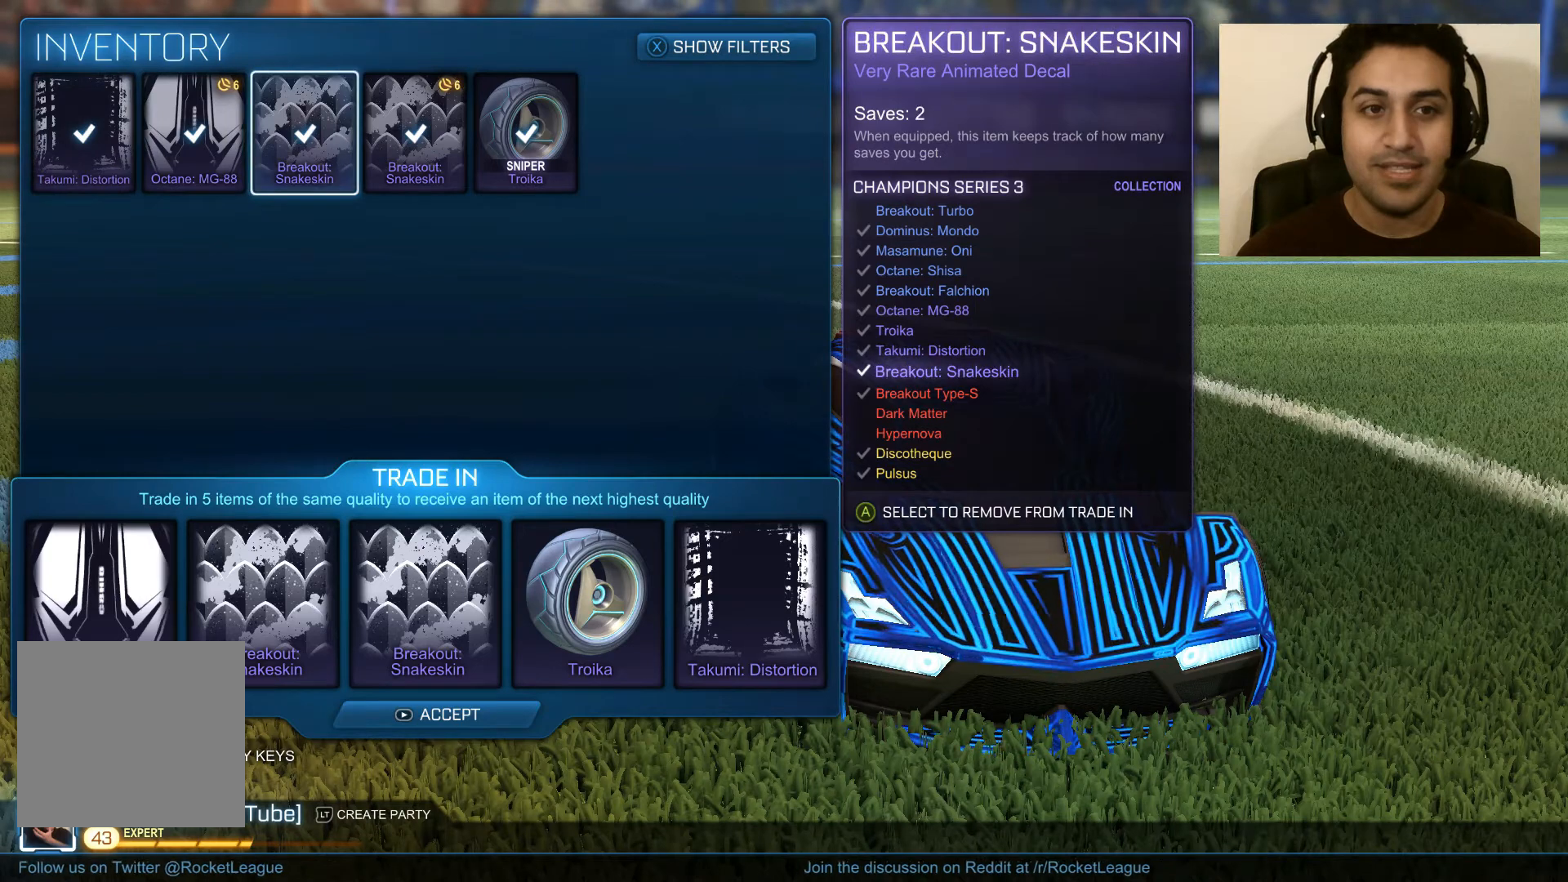
{"buttons": [], "left_stick": "center", "right_stick": "center", "events": [[167, "left_stick", "center"], [234, "left_stick", "right"], [400, "left_stick", "center"]]}
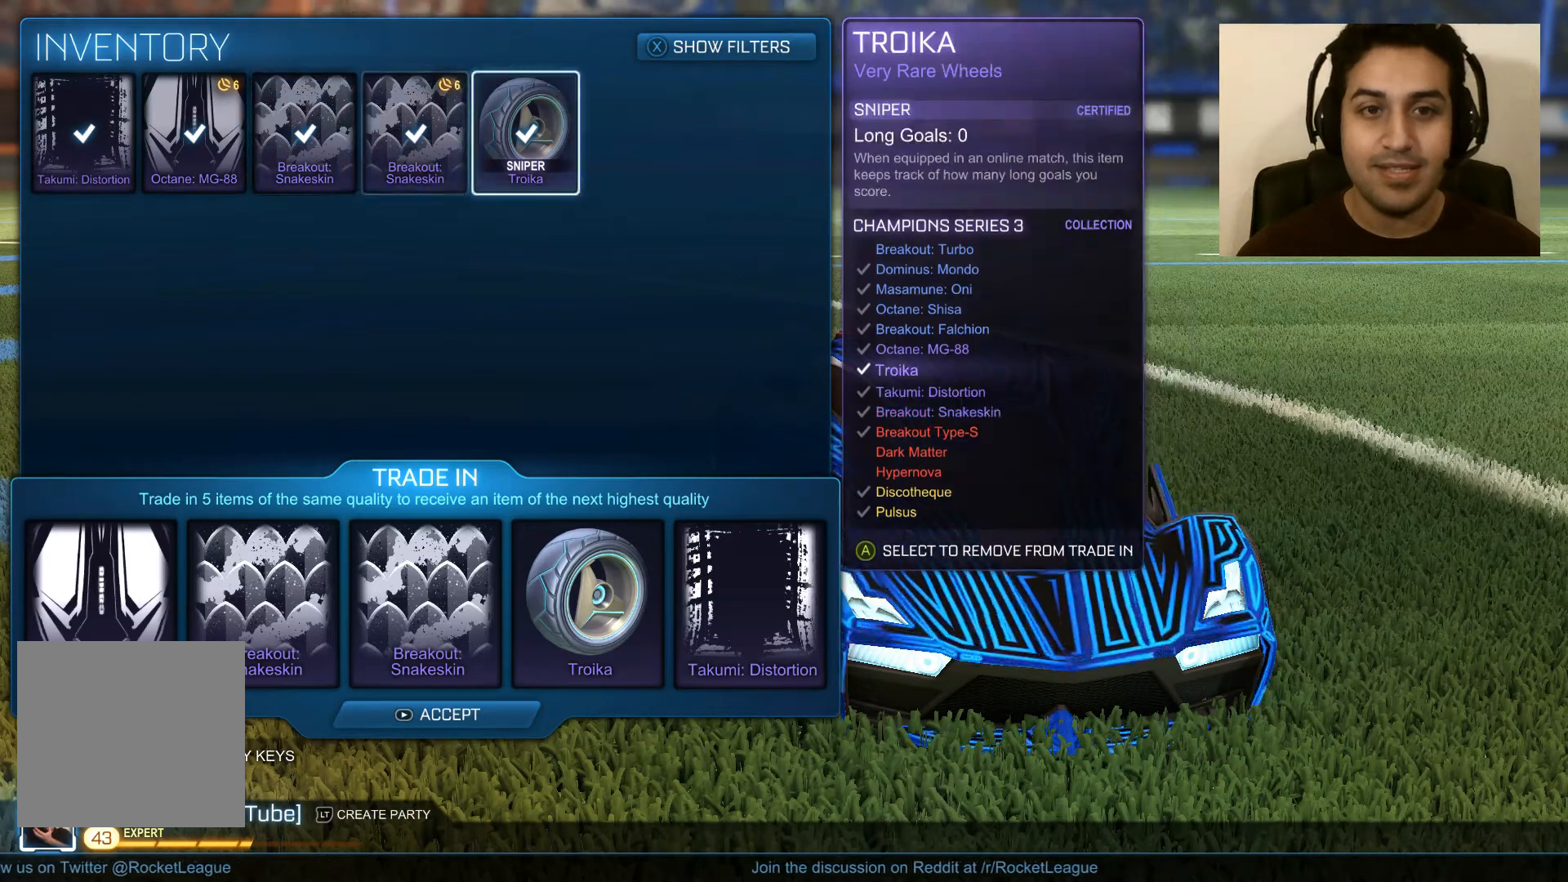
{"buttons": [], "left_stick": "center", "right_stick": "center", "events": []}
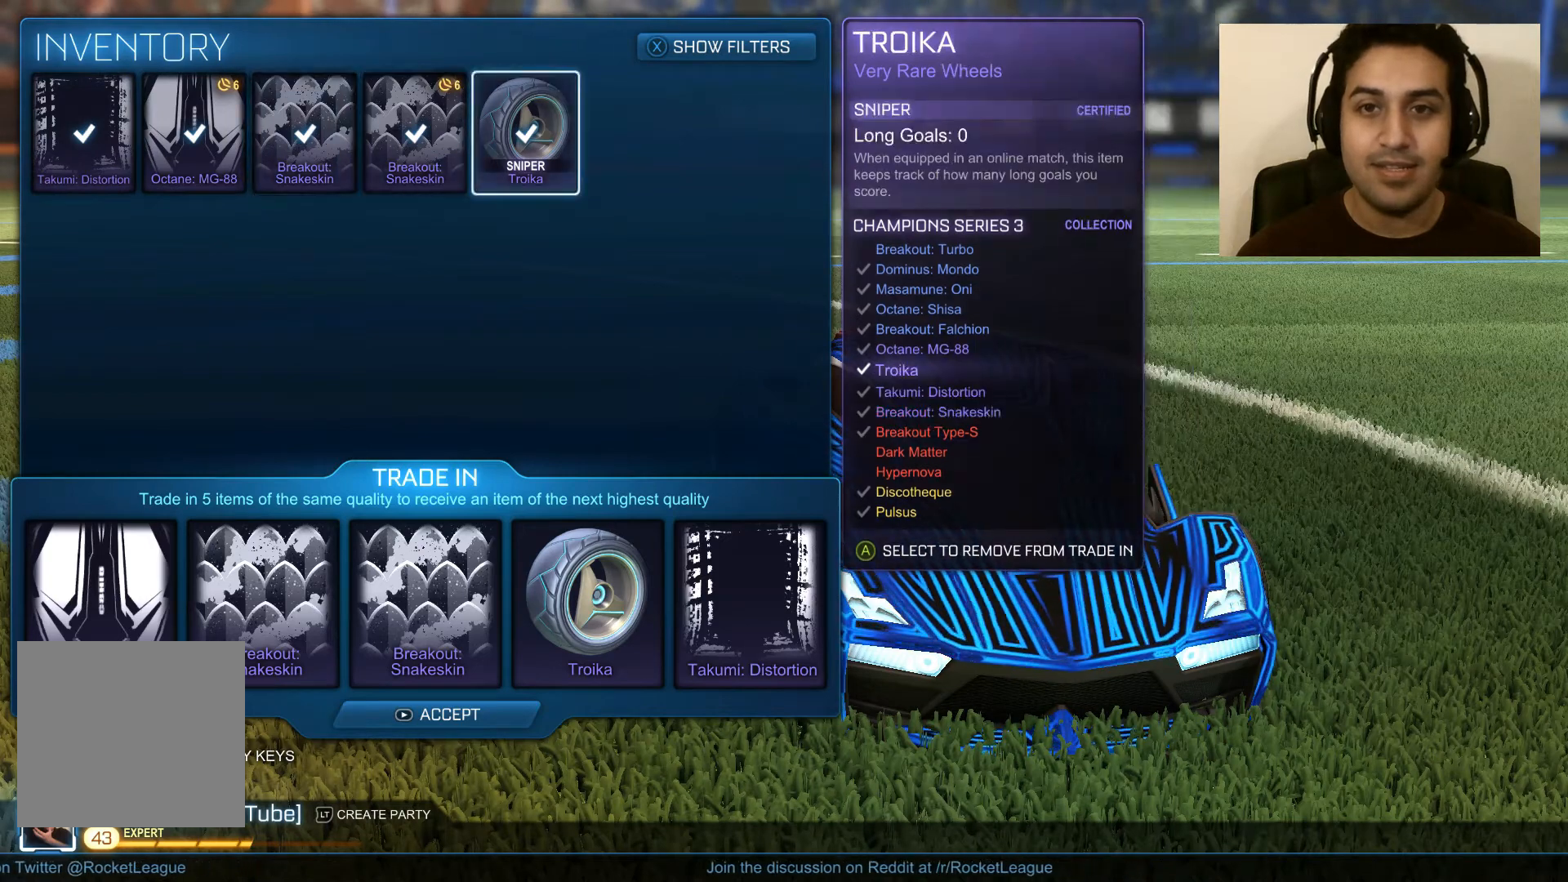
{"buttons": [], "left_stick": "center", "right_stick": "center", "events": []}
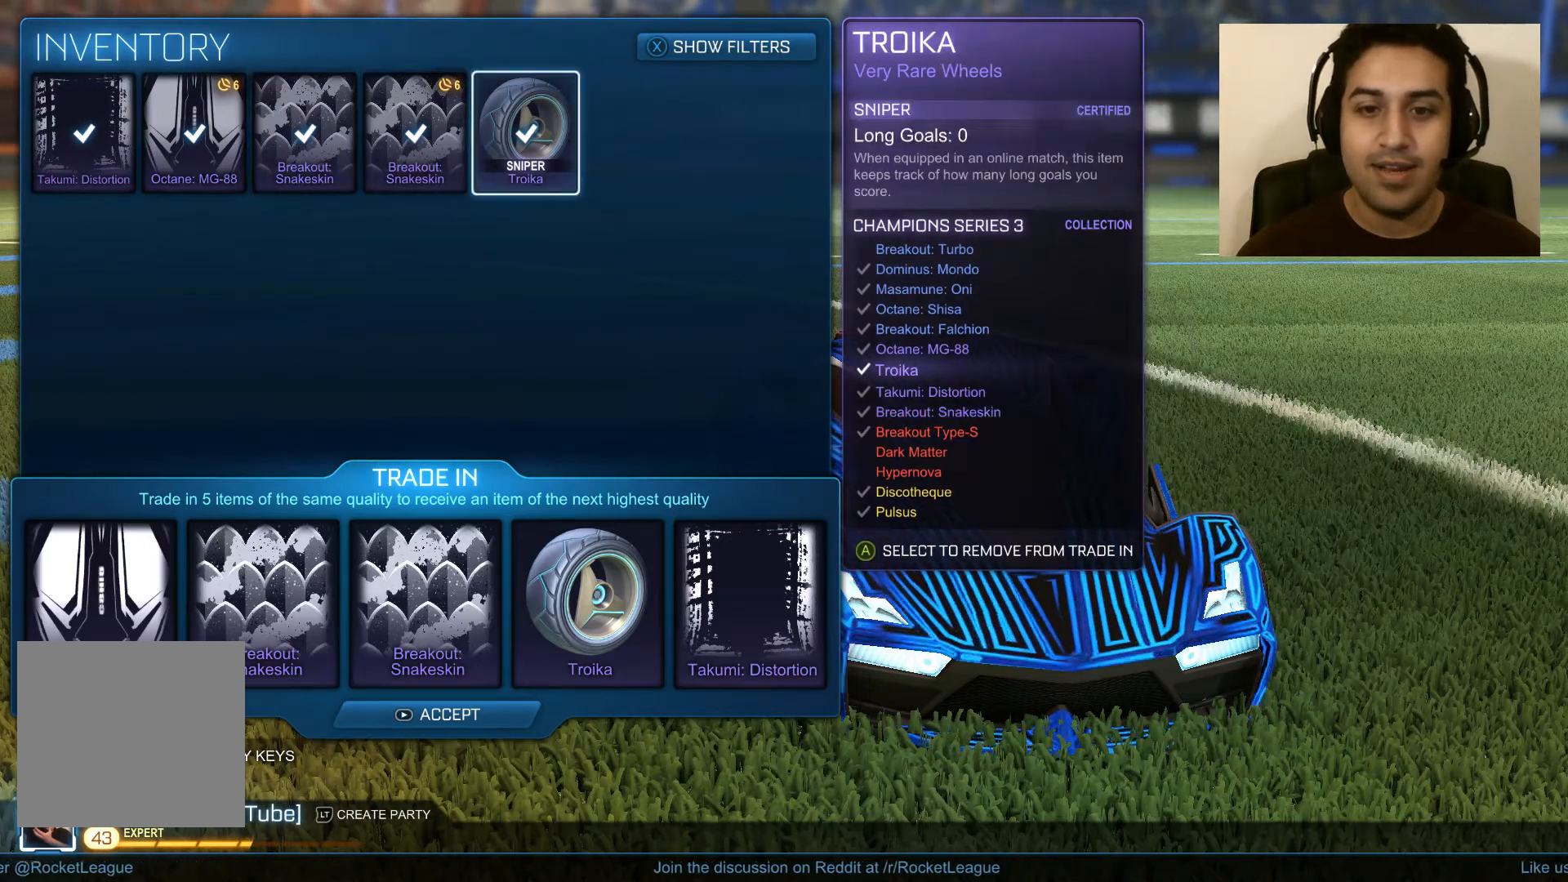
{"buttons": ["START"], "left_stick": "center", "right_stick": "center", "events": [[400, "START", "down"]]}
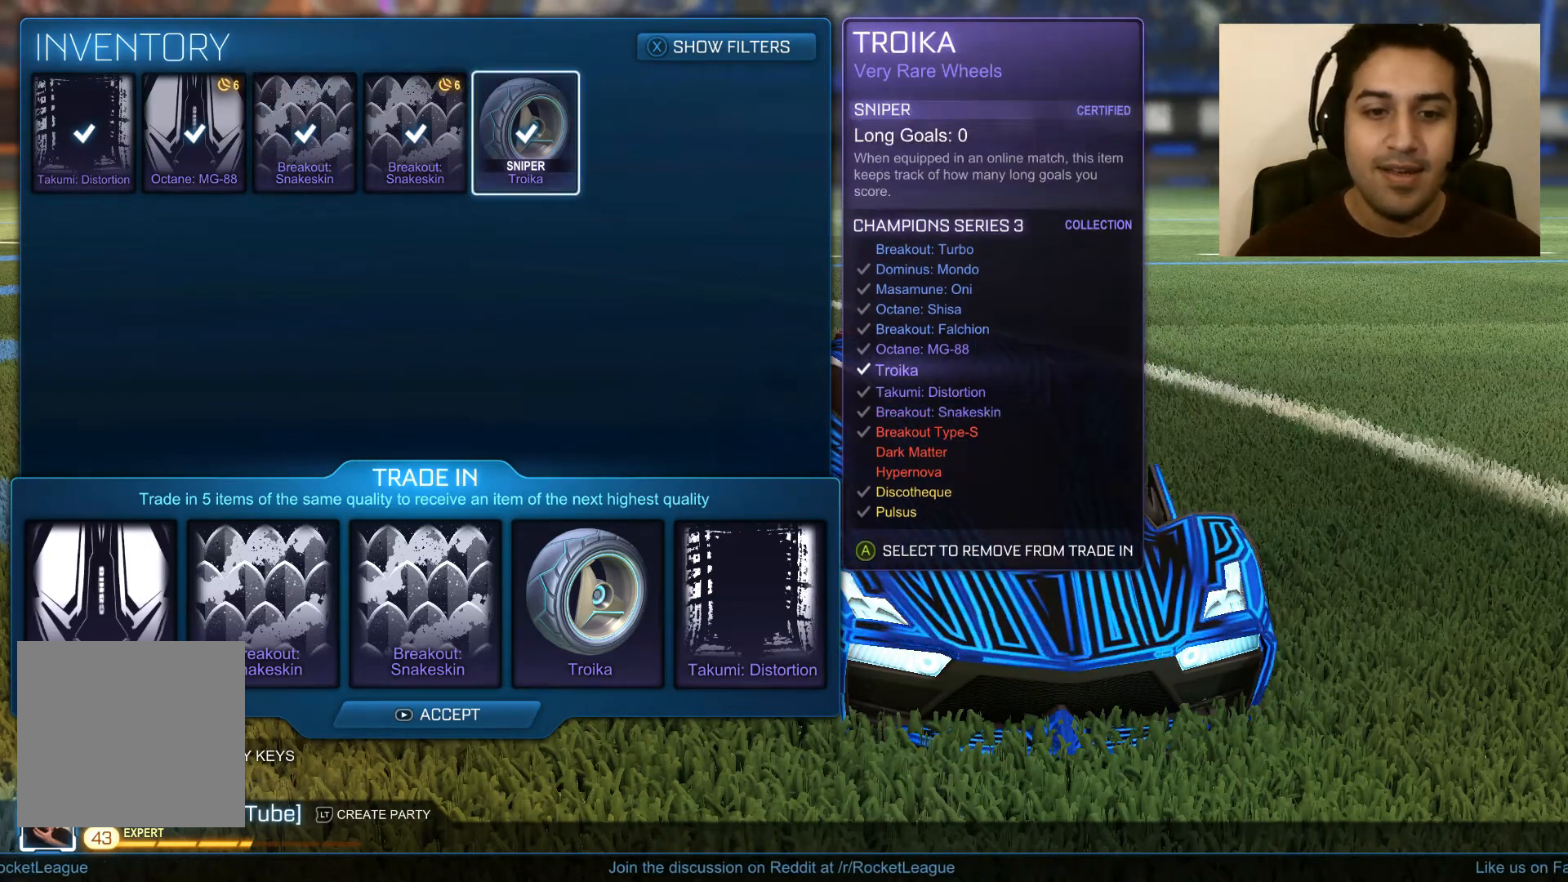
{"buttons": [], "left_stick": "left", "right_stick": "center", "events": [[67, "START", "up"], [401, "left_stick", "left"]]}
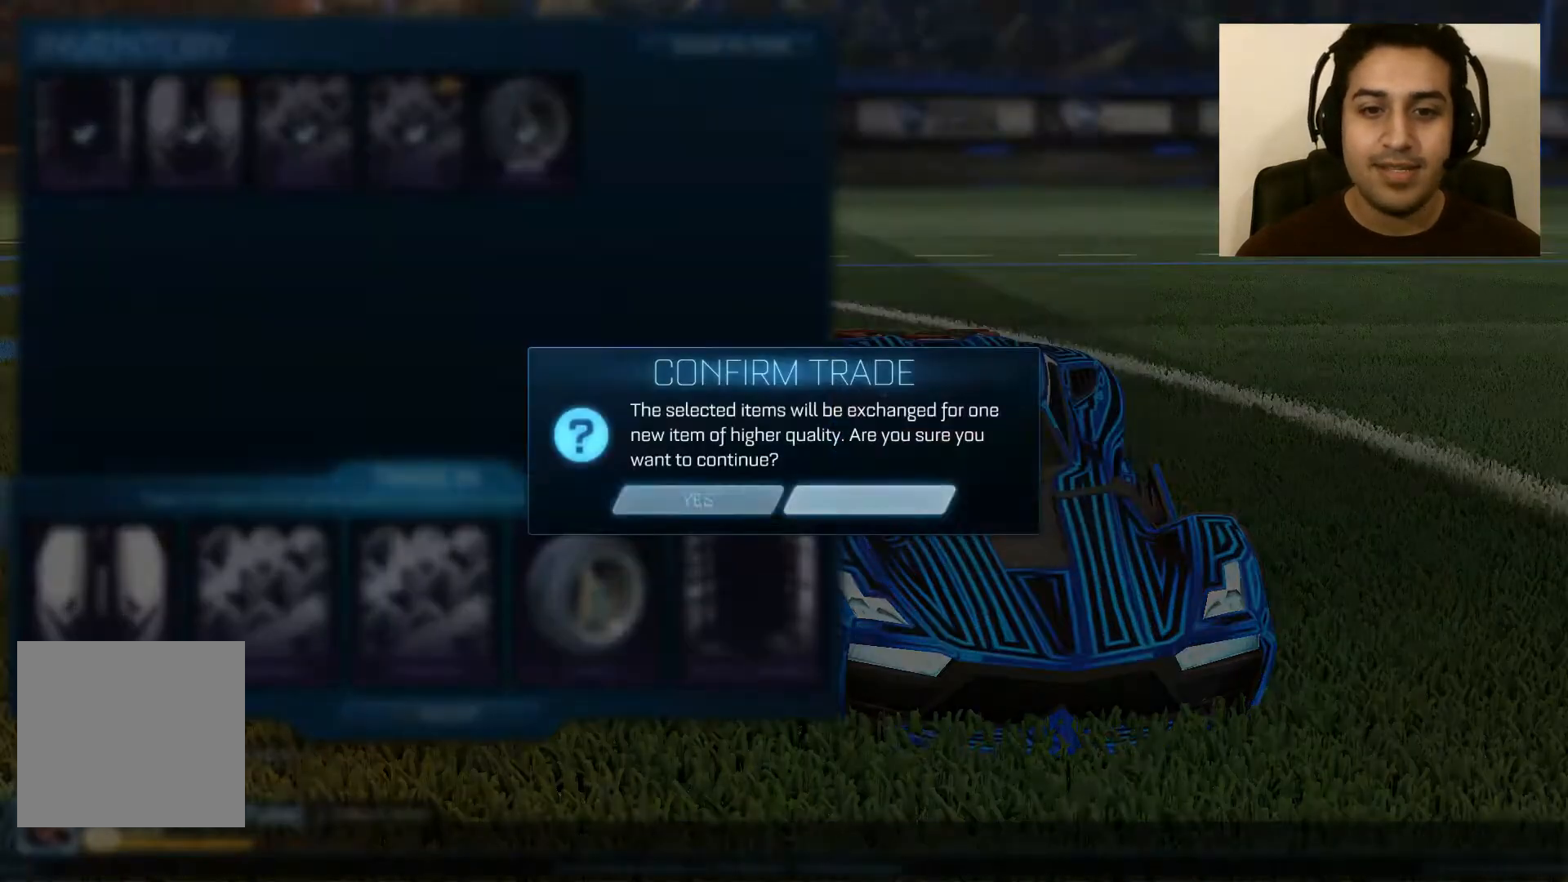
{"buttons": [], "left_stick": "center", "right_stick": "center", "events": [[100, "A", "down"], [100, "left_stick", "center"], [267, "A", "up"]]}